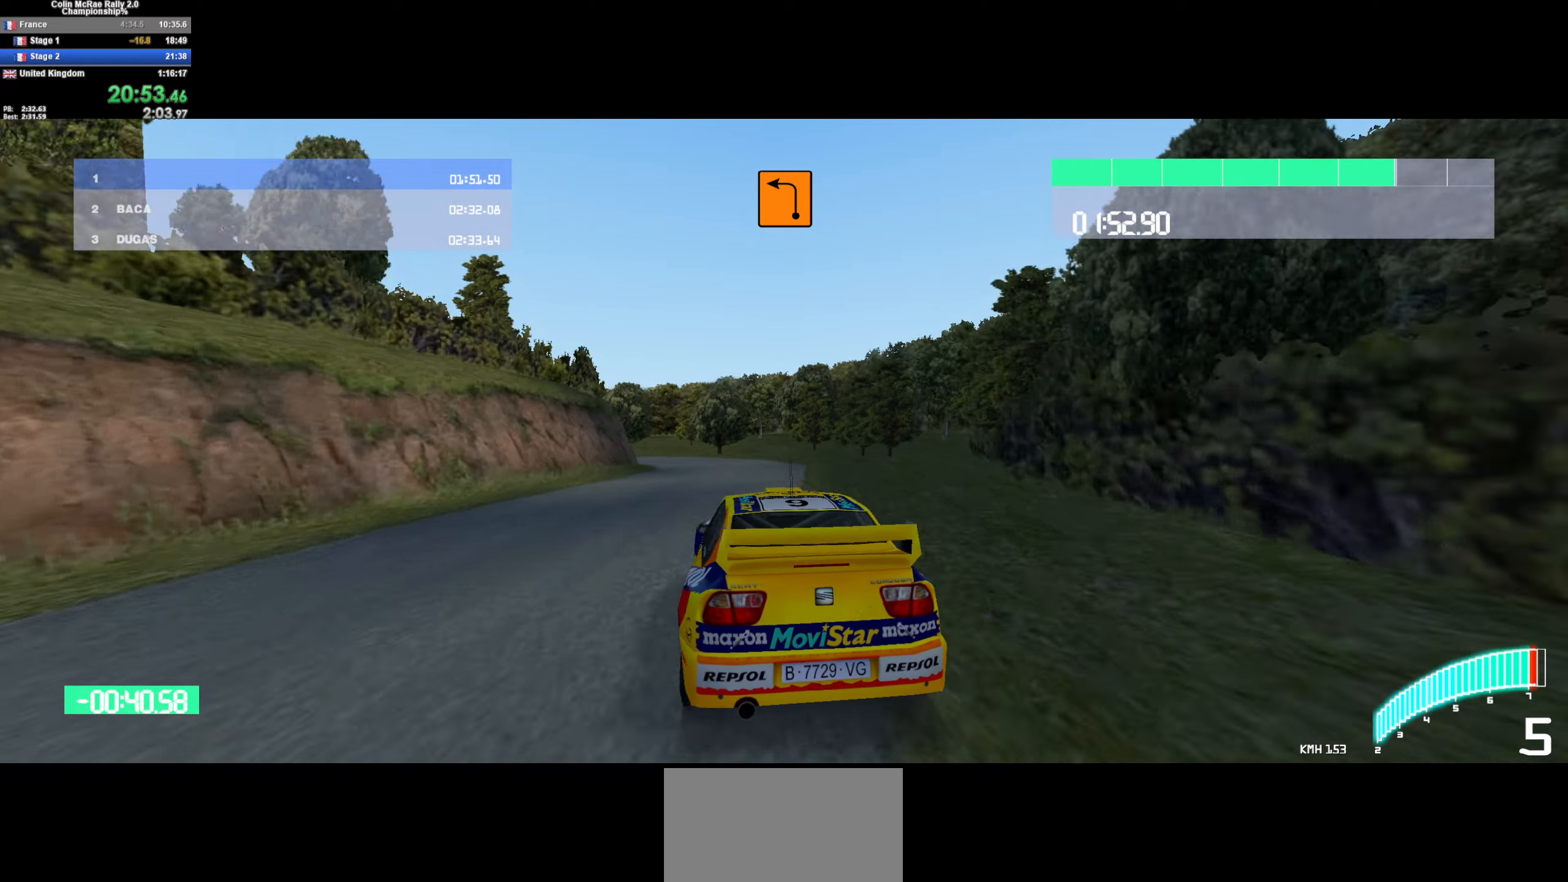
Gameplay with keyboard; each line is a JSON object with the keys held at the frame after it. "events" lists presses ("down") and releases ("up") of "/", "a", "d", "quote", "s" and "w" between this image and that frame as [ms after this image, input, new state], when the widget could be followed in between. No other keys are recorded. Mouse input is not recorded.
{"keys": ["quote", "w"], "events": [[150, "a", "up"], [233, "a", "down"], [433, "a", "up"], [433, "quote", "down"]]}
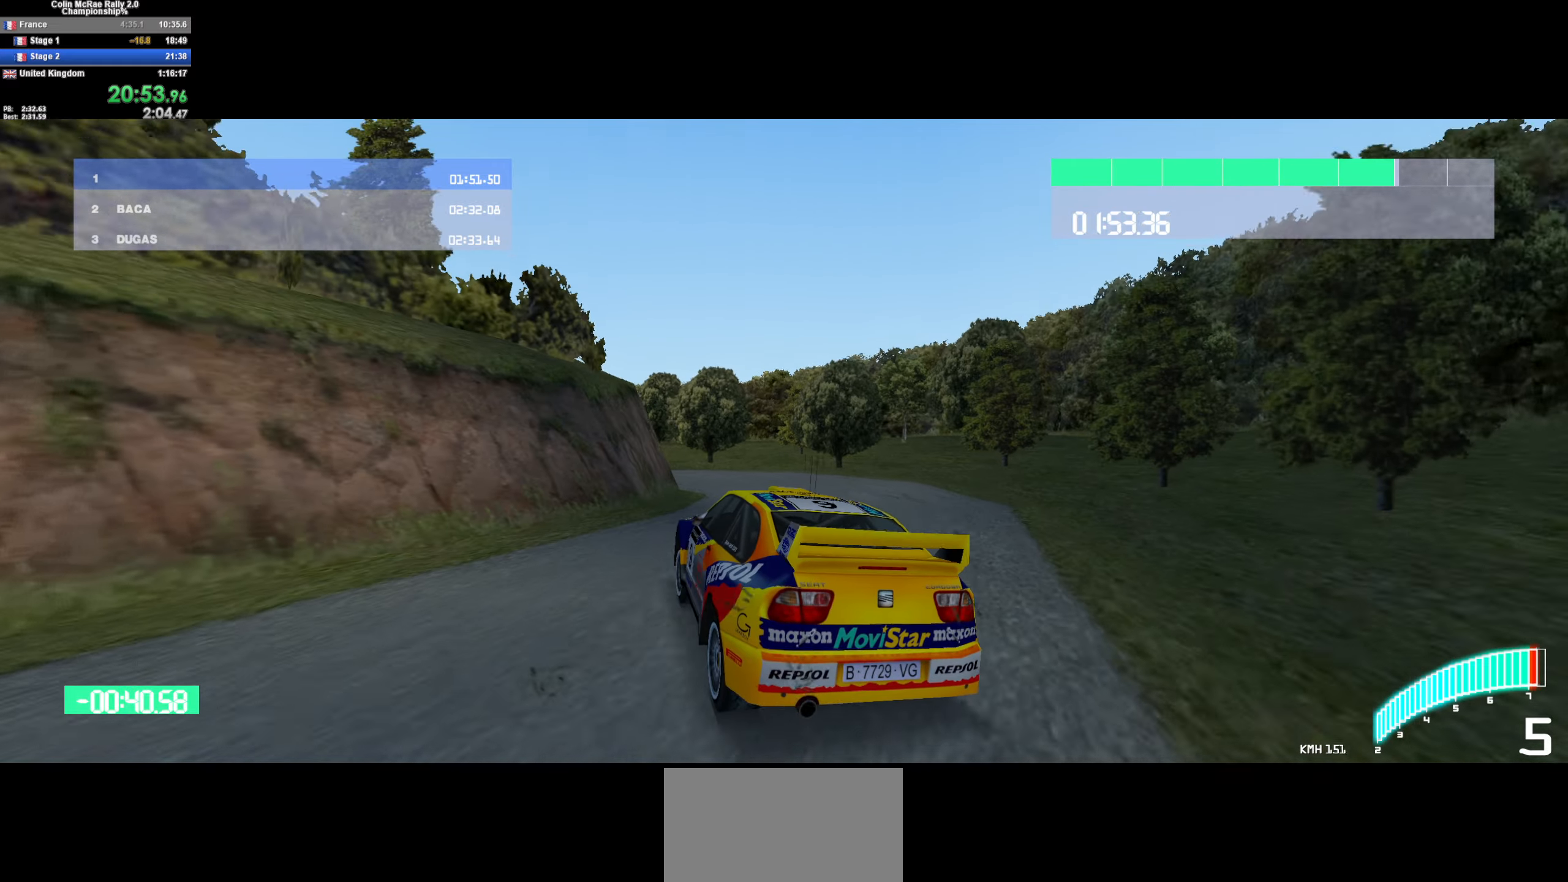
{"keys": ["a"], "events": [[16, "a", "down"], [16, "quote", "up"], [66, "w", "up"], [116, "quote", "down"], [250, "quote", "up"]]}
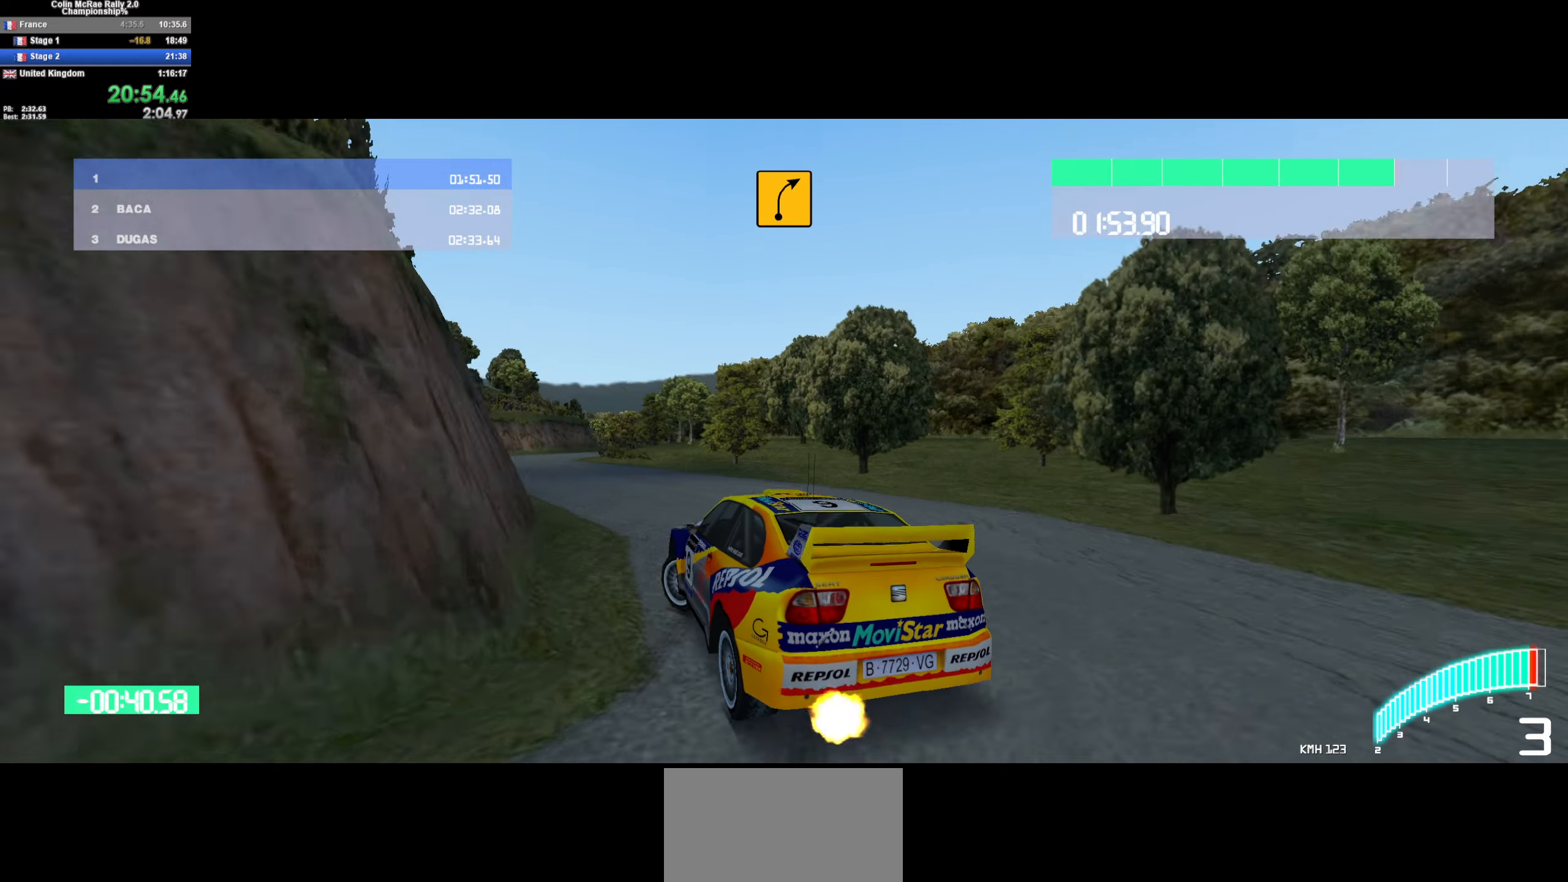
{"keys": ["d", "w"], "events": [[133, "w", "down"], [183, "a", "up"], [266, "d", "down"]]}
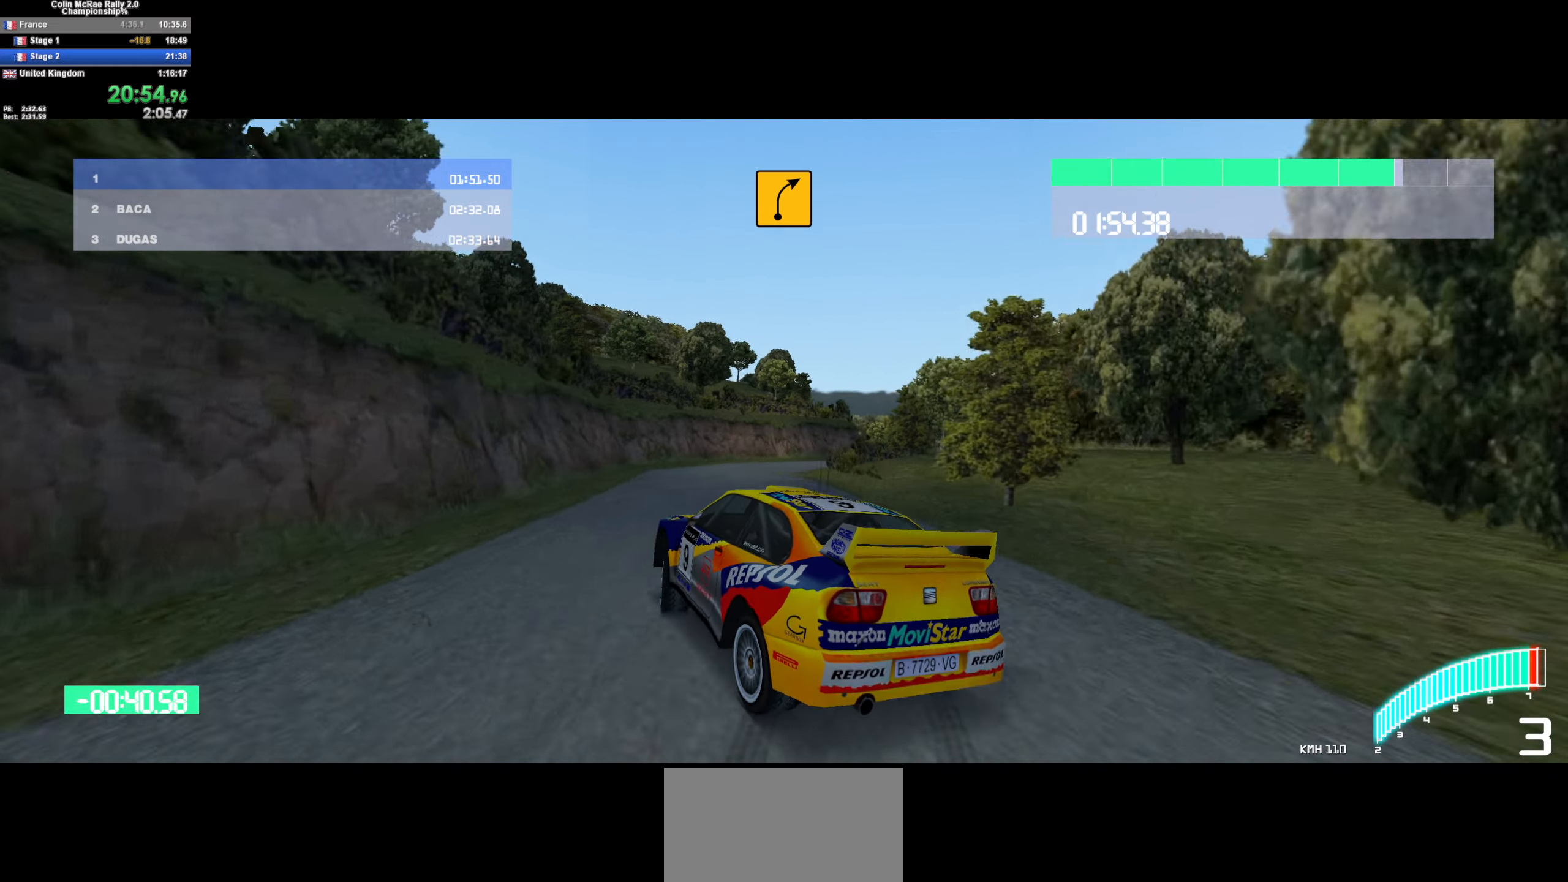
{"keys": ["d", "w"], "events": [[233, "/", "down"], [383, "/", "up"]]}
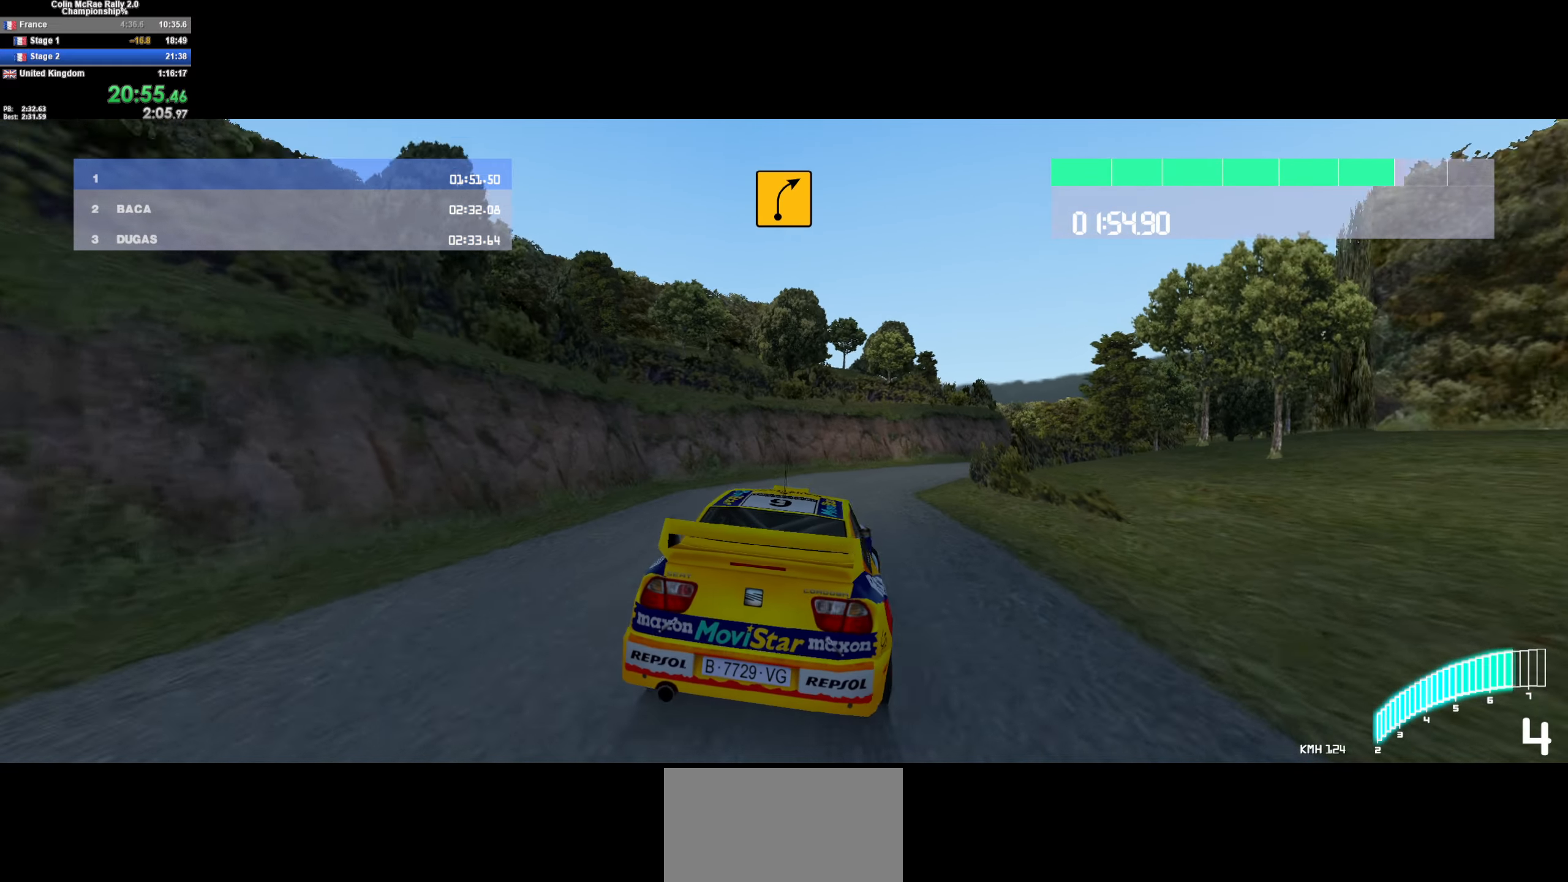
{"keys": ["w"], "events": [[133, "d", "up"], [300, "d", "down"], [350, "/", "down"], [450, "/", "up"], [500, "d", "up"]]}
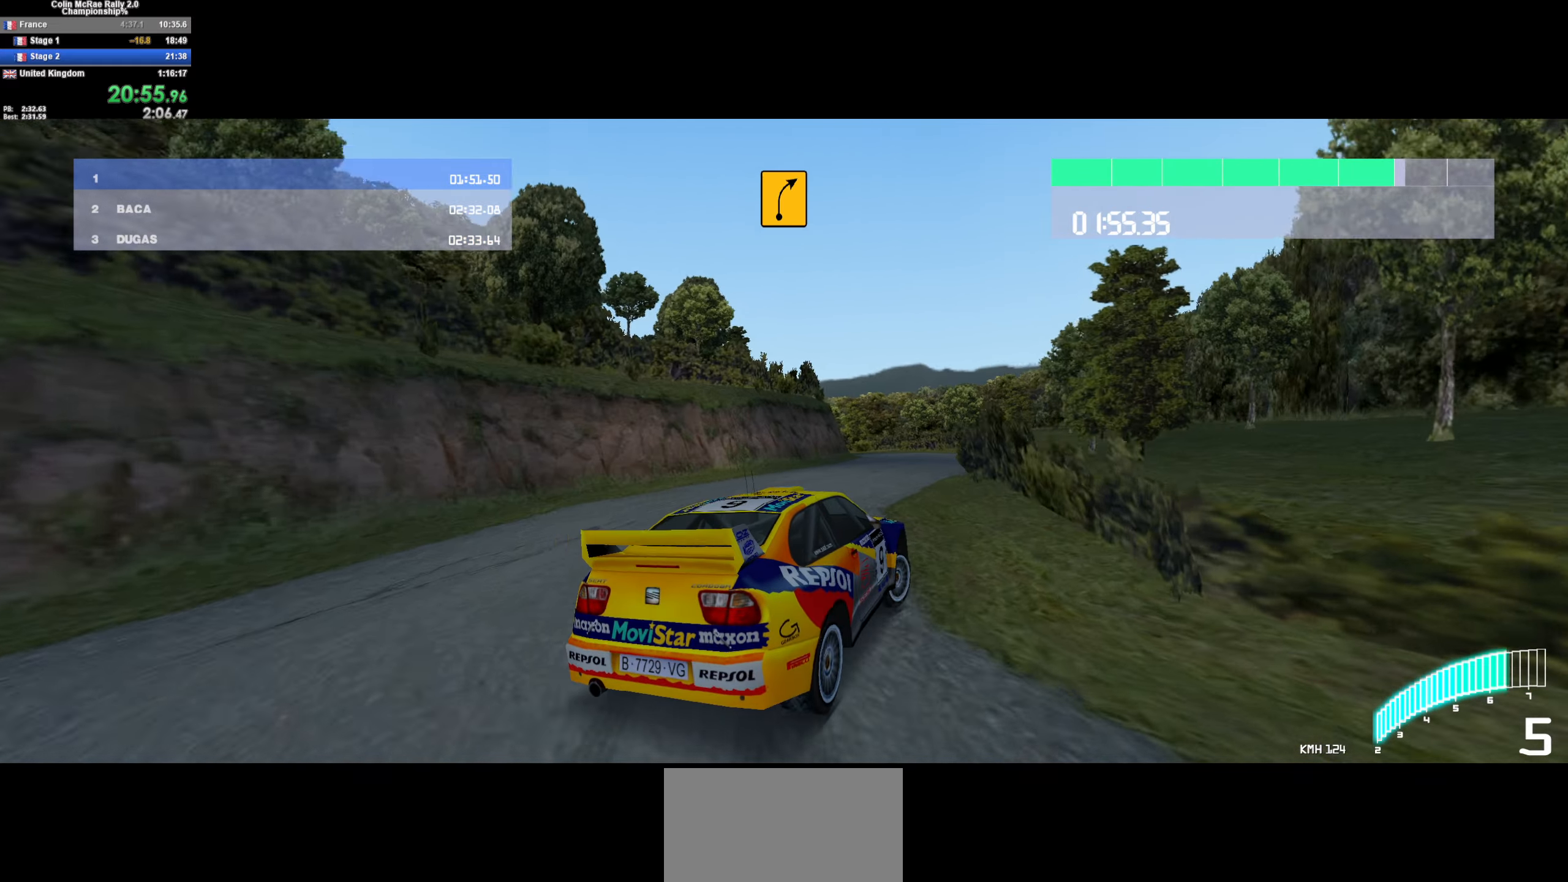
{"keys": ["a", "w"], "events": [[283, "a", "down"]]}
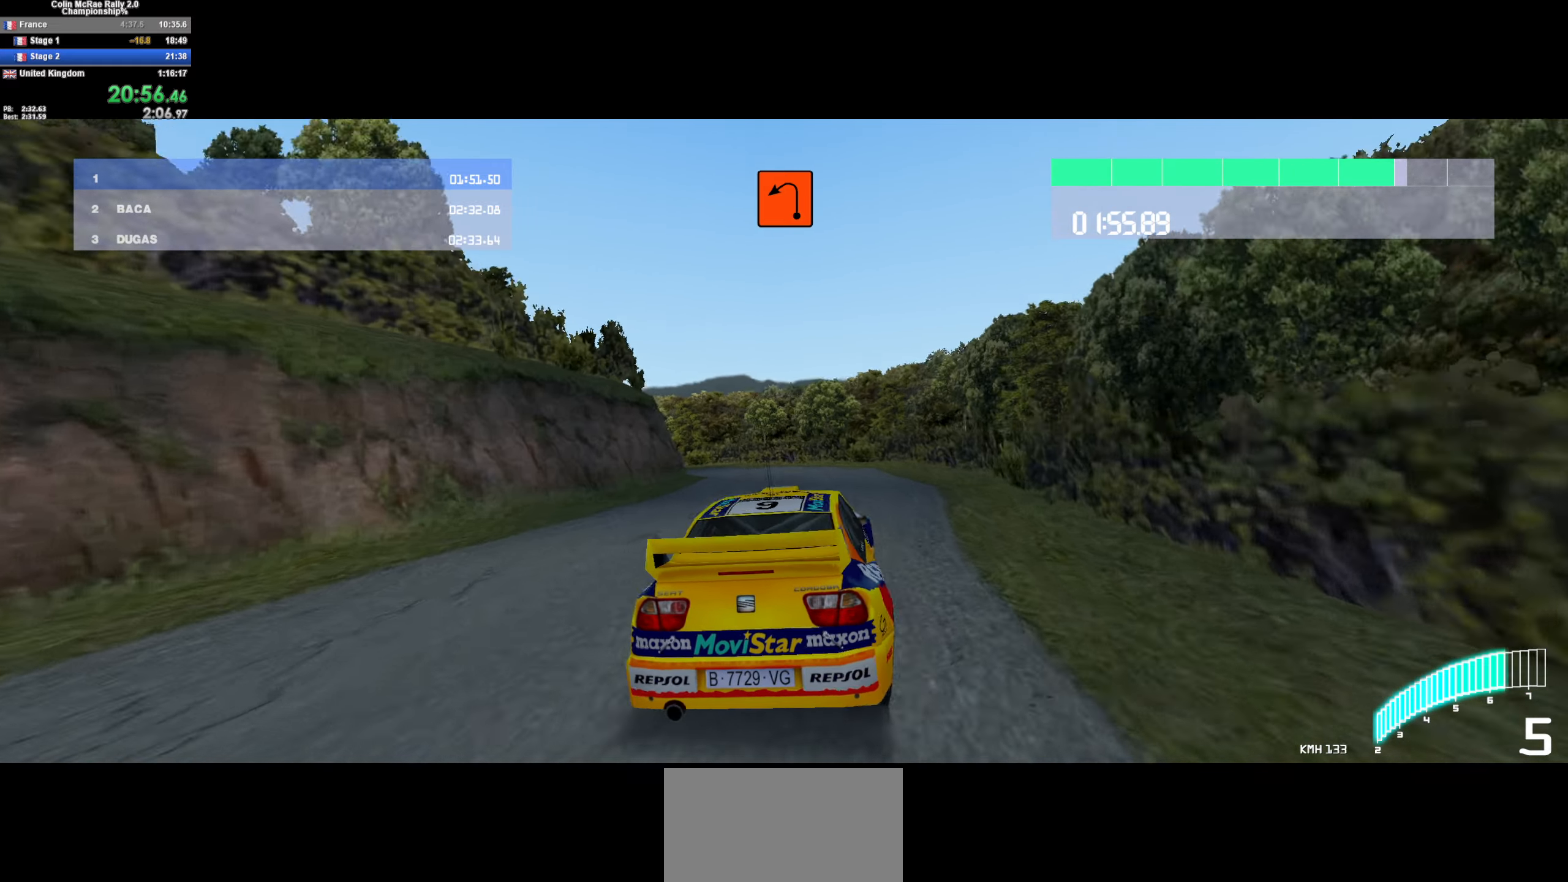
{"keys": ["quote", "w"], "events": [[233, "a", "up"], [300, "quote", "down"], [333, "a", "down"], [333, "quote", "up"], [433, "quote", "down"], [483, "a", "up"]]}
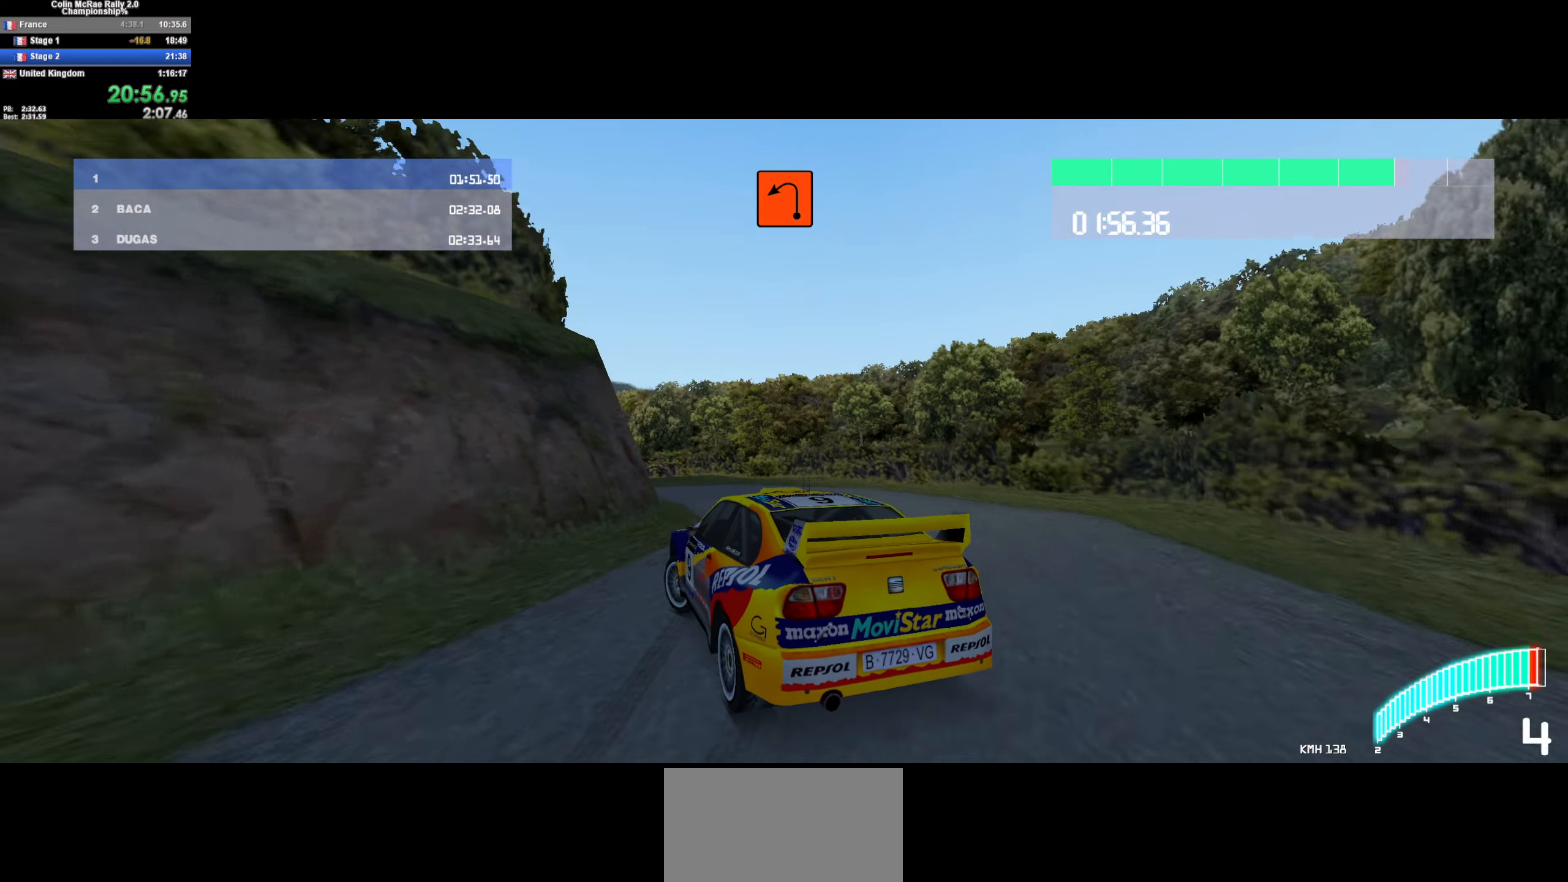
{"keys": ["a", "w"], "events": [[16, "a", "down"], [16, "quote", "up"], [66, "a", "up"], [166, "a", "down"], [216, "/", "down"], [300, "/", "up"]]}
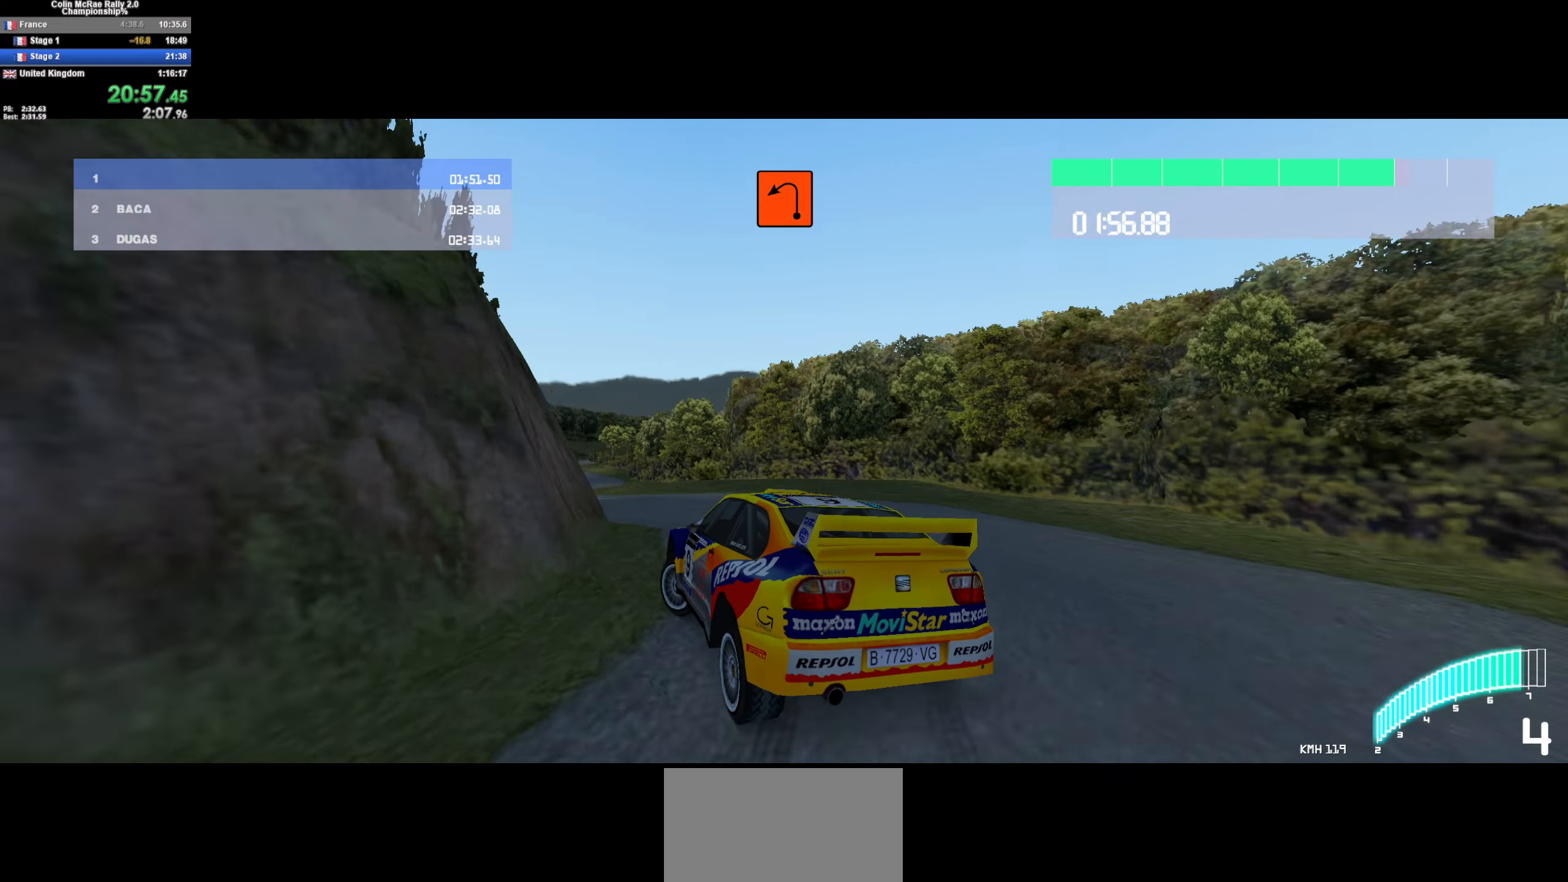
{"keys": ["w"], "events": [[133, "a", "up"], [216, "a", "down"], [366, "a", "up"]]}
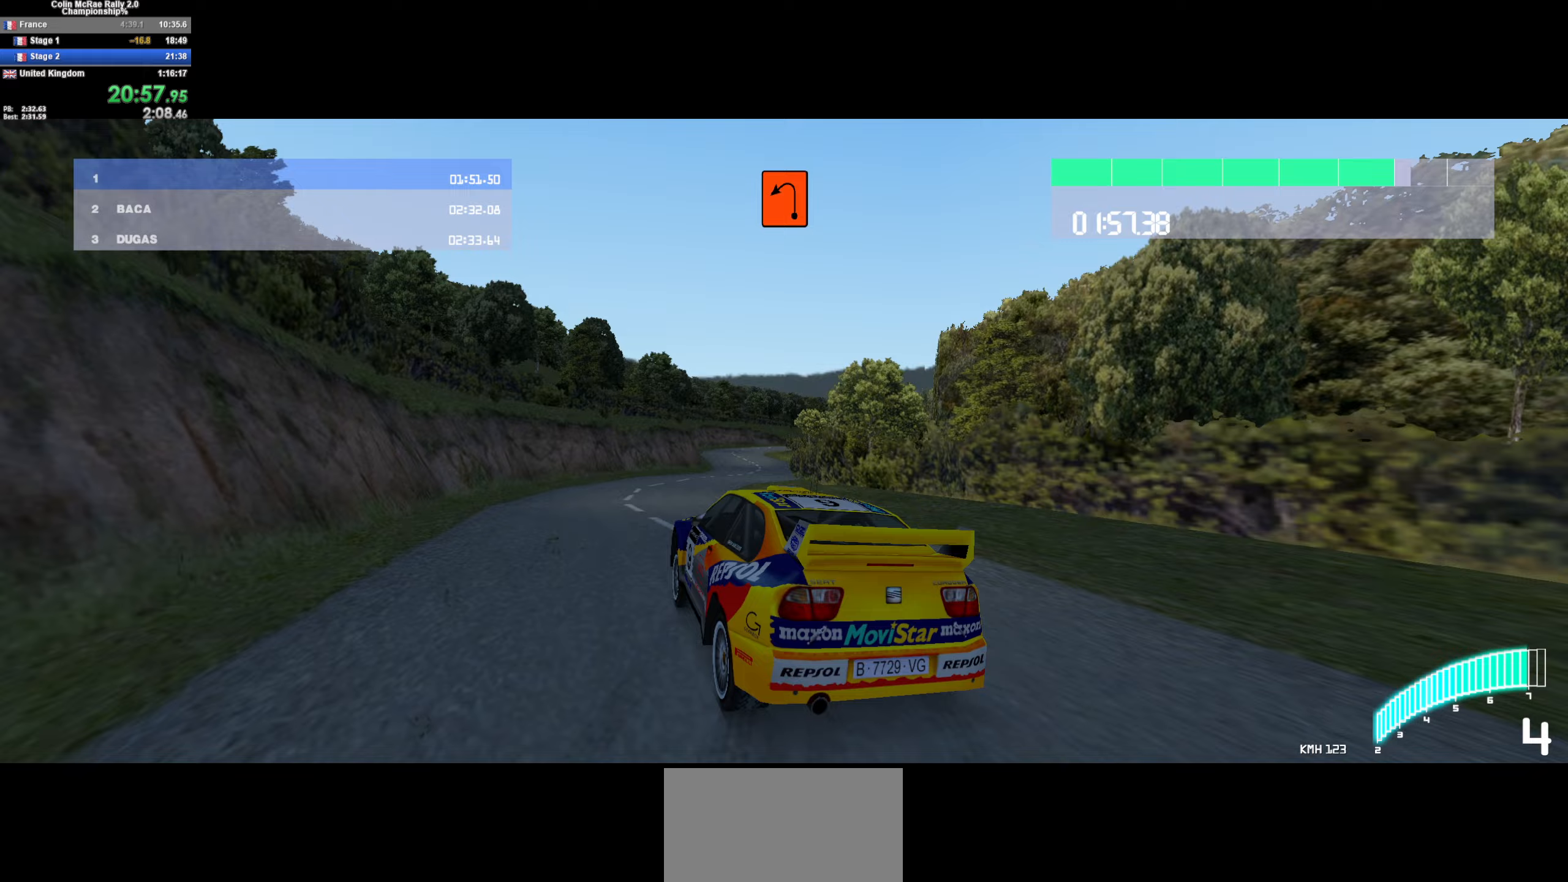
{"keys": ["w"], "events": [[50, "d", "down"], [283, "/", "down"], [433, "/", "up"], [483, "d", "up"]]}
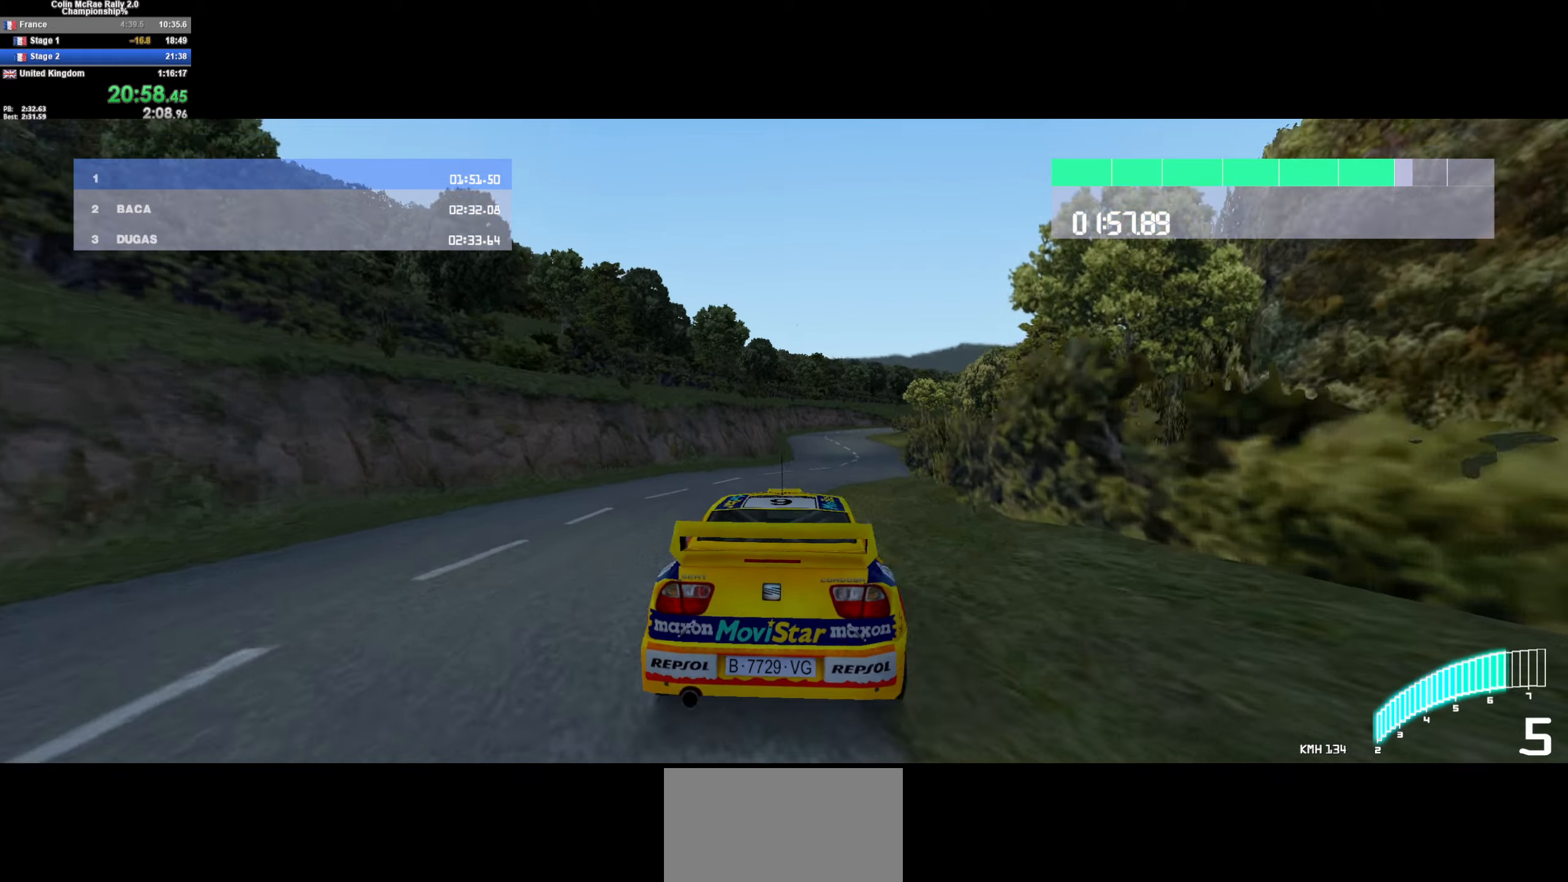
{"keys": ["a", "w"], "events": [[67, "a", "down"], [300, "a", "up"], [400, "a", "down"]]}
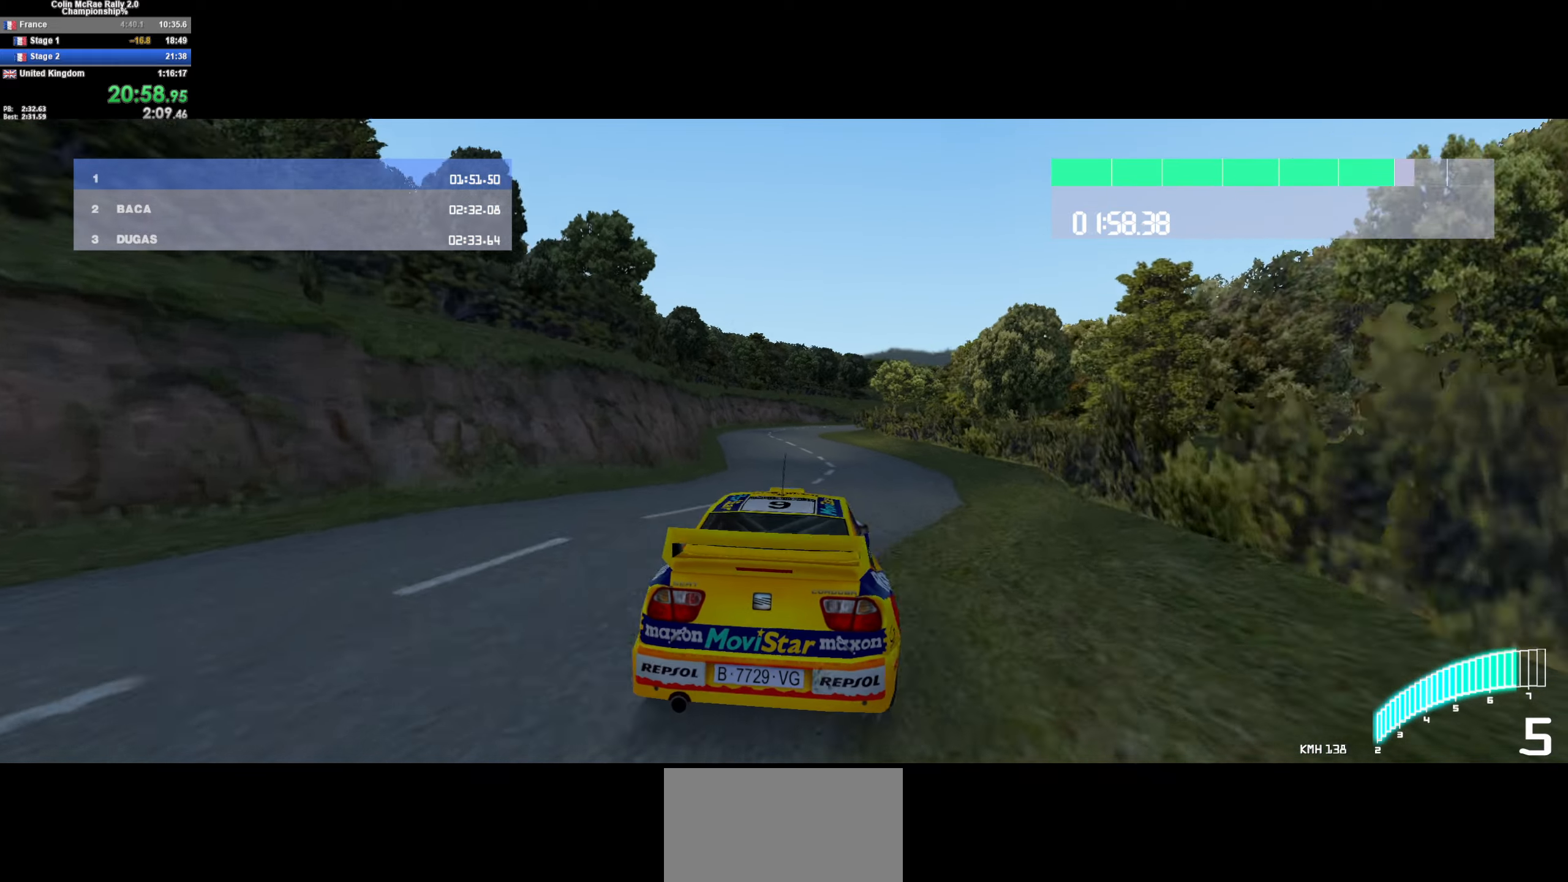
{"keys": ["/", "d", "w"], "events": [[83, "a", "up"], [467, "d", "down"], [500, "/", "down"]]}
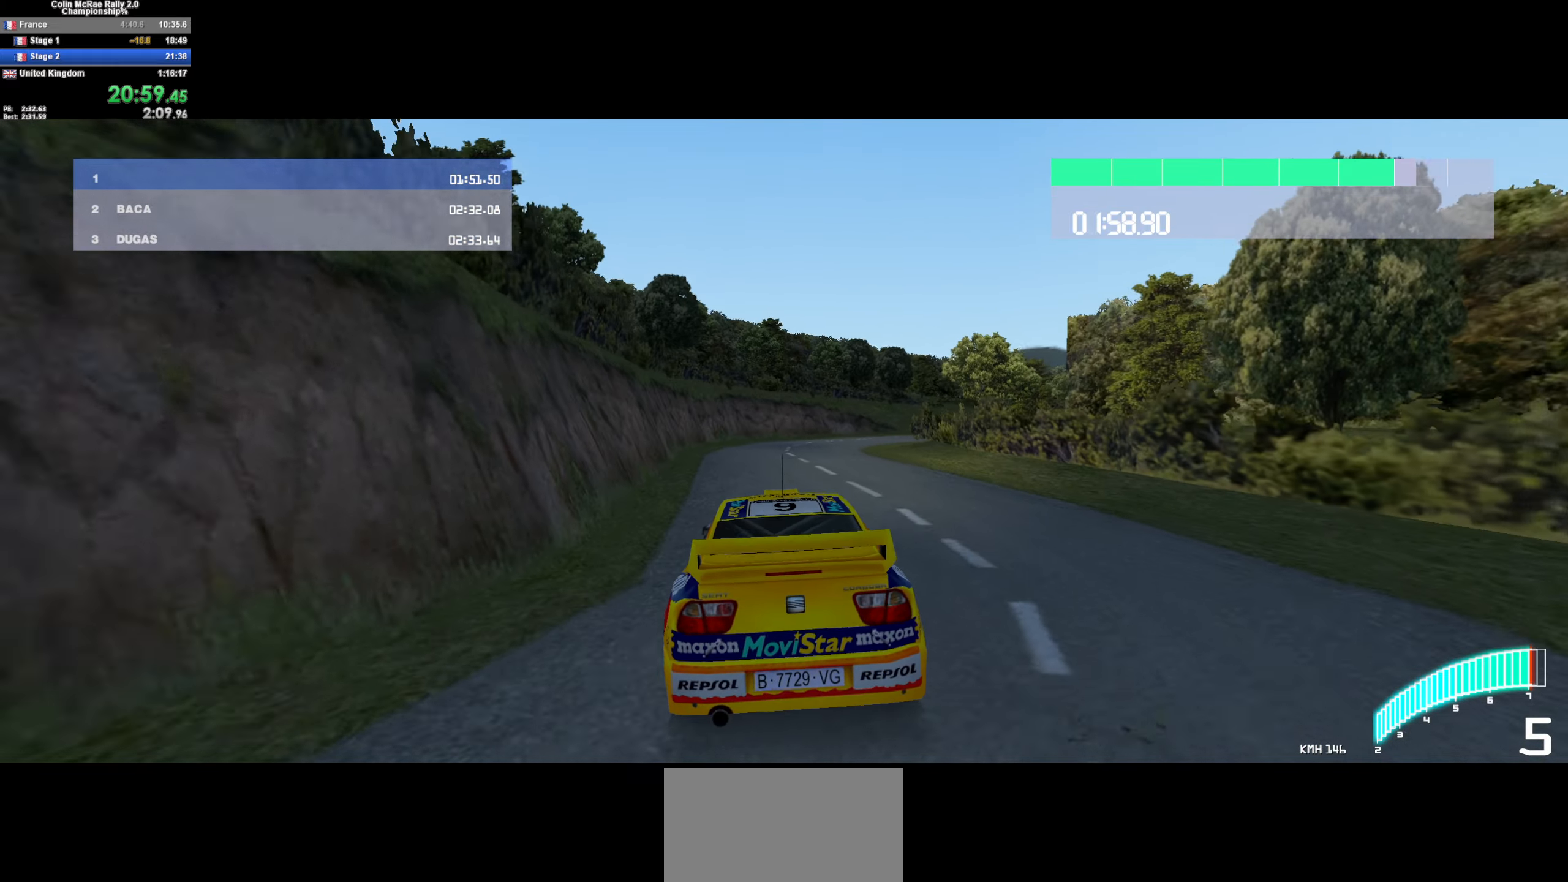
{"keys": ["d", "w"], "events": [[100, "/", "up"], [200, "d", "up"], [283, "d", "down"]]}
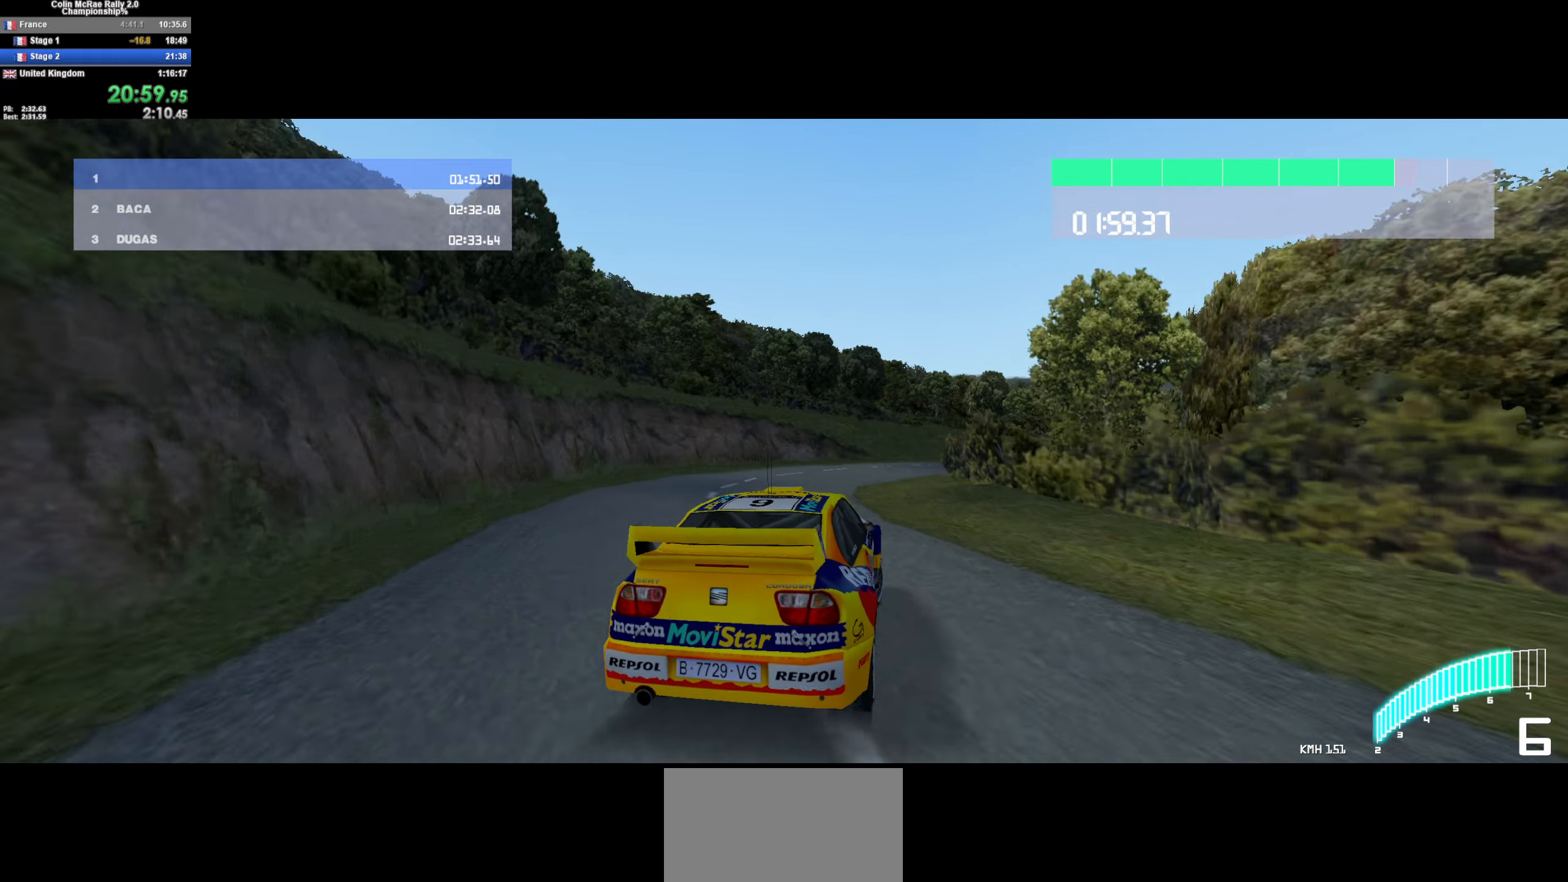
{"keys": ["d"], "events": [[17, "d", "up"], [167, "d", "down"], [350, "quote", "down"], [350, "w", "up"], [483, "quote", "up"]]}
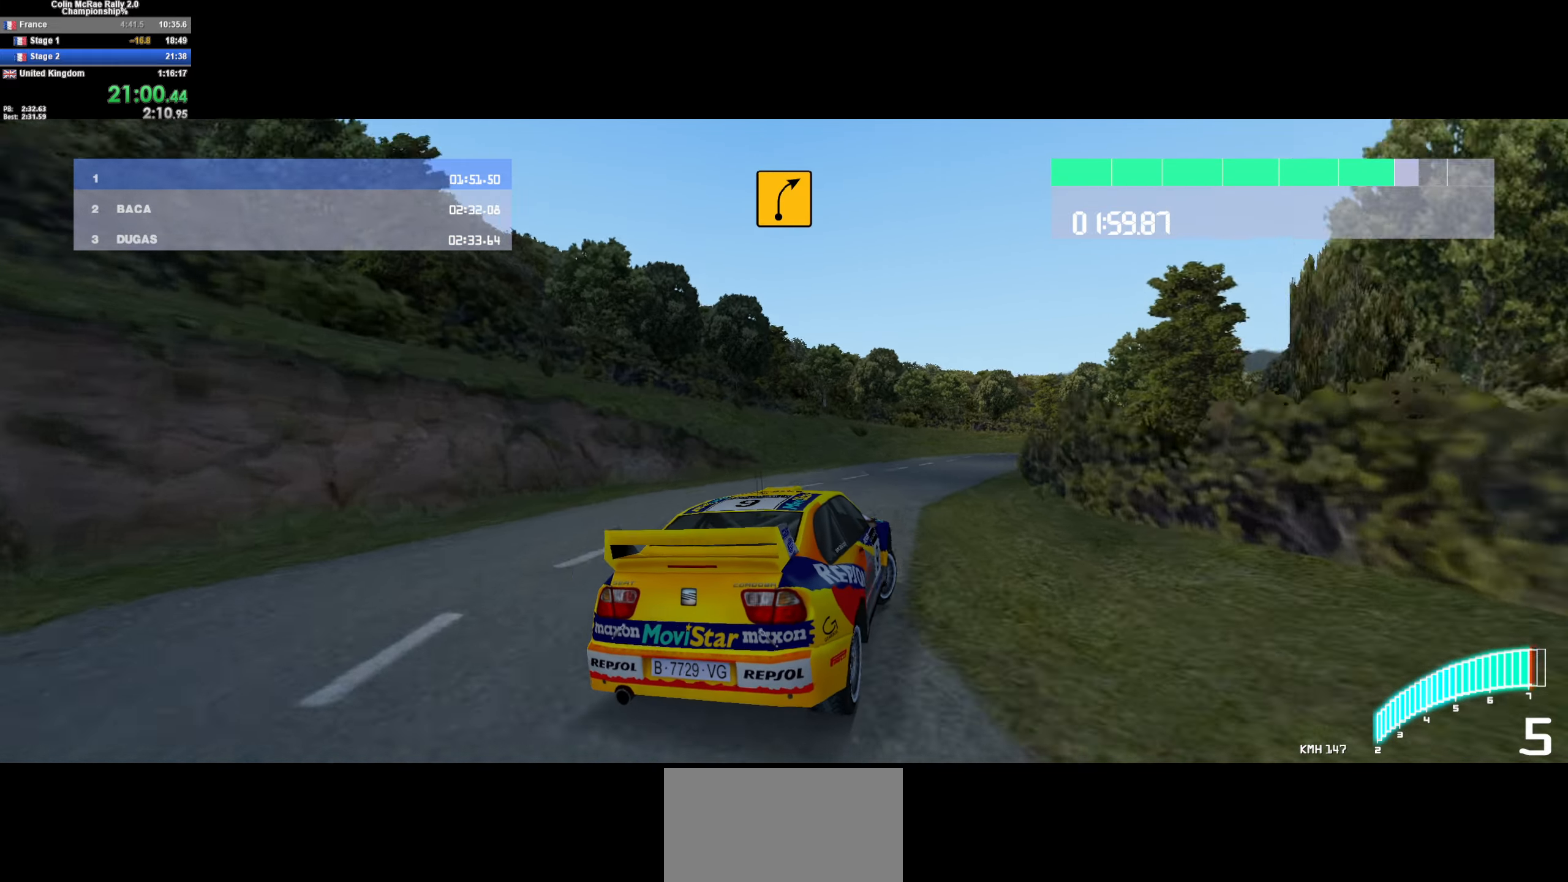
{"keys": ["w"], "events": [[33, "w", "down"], [133, "d", "up"], [183, "d", "down"], [367, "d", "up"]]}
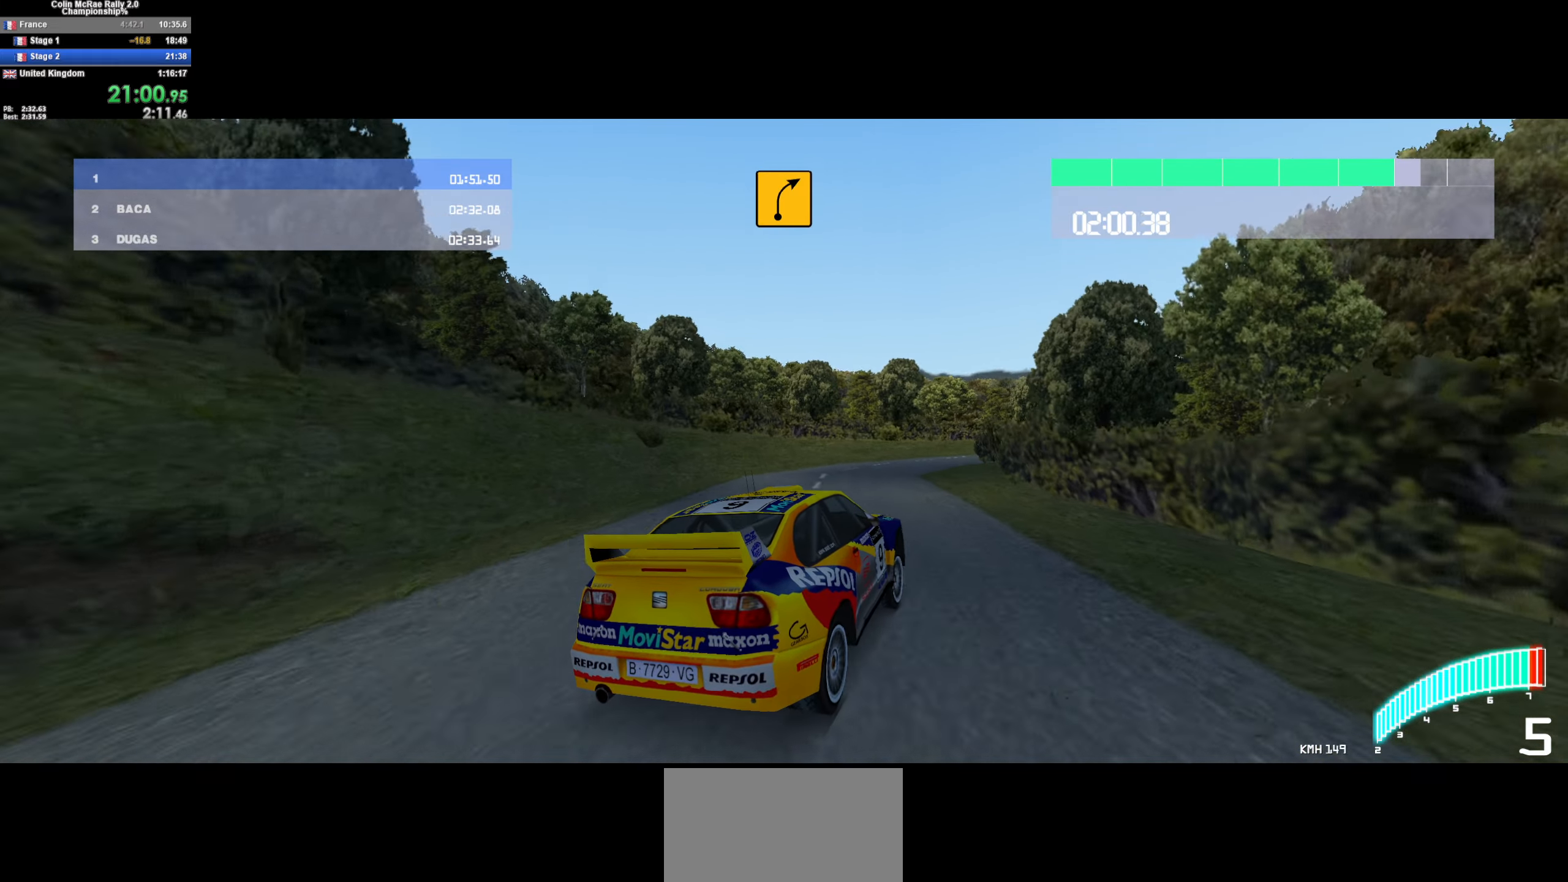
{"keys": ["d", "w"], "events": [[150, "d", "down"]]}
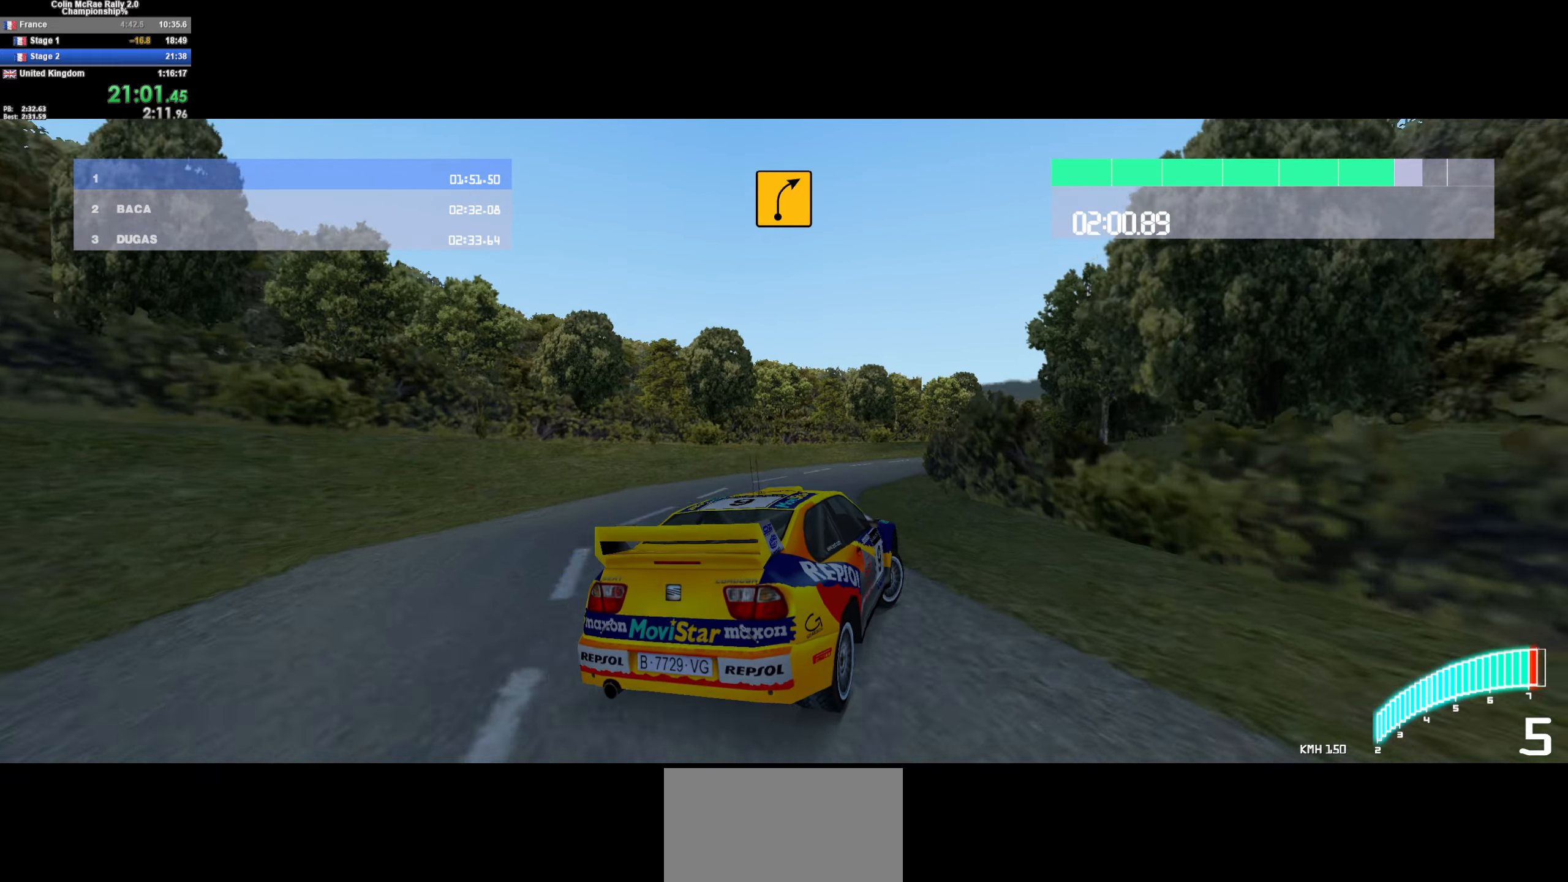
{"keys": ["w"], "events": [[67, "d", "up"], [167, "d", "down"], [300, "d", "up"], [350, "d", "down"], [400, "/", "down"], [450, "/", "up"], [450, "d", "up"]]}
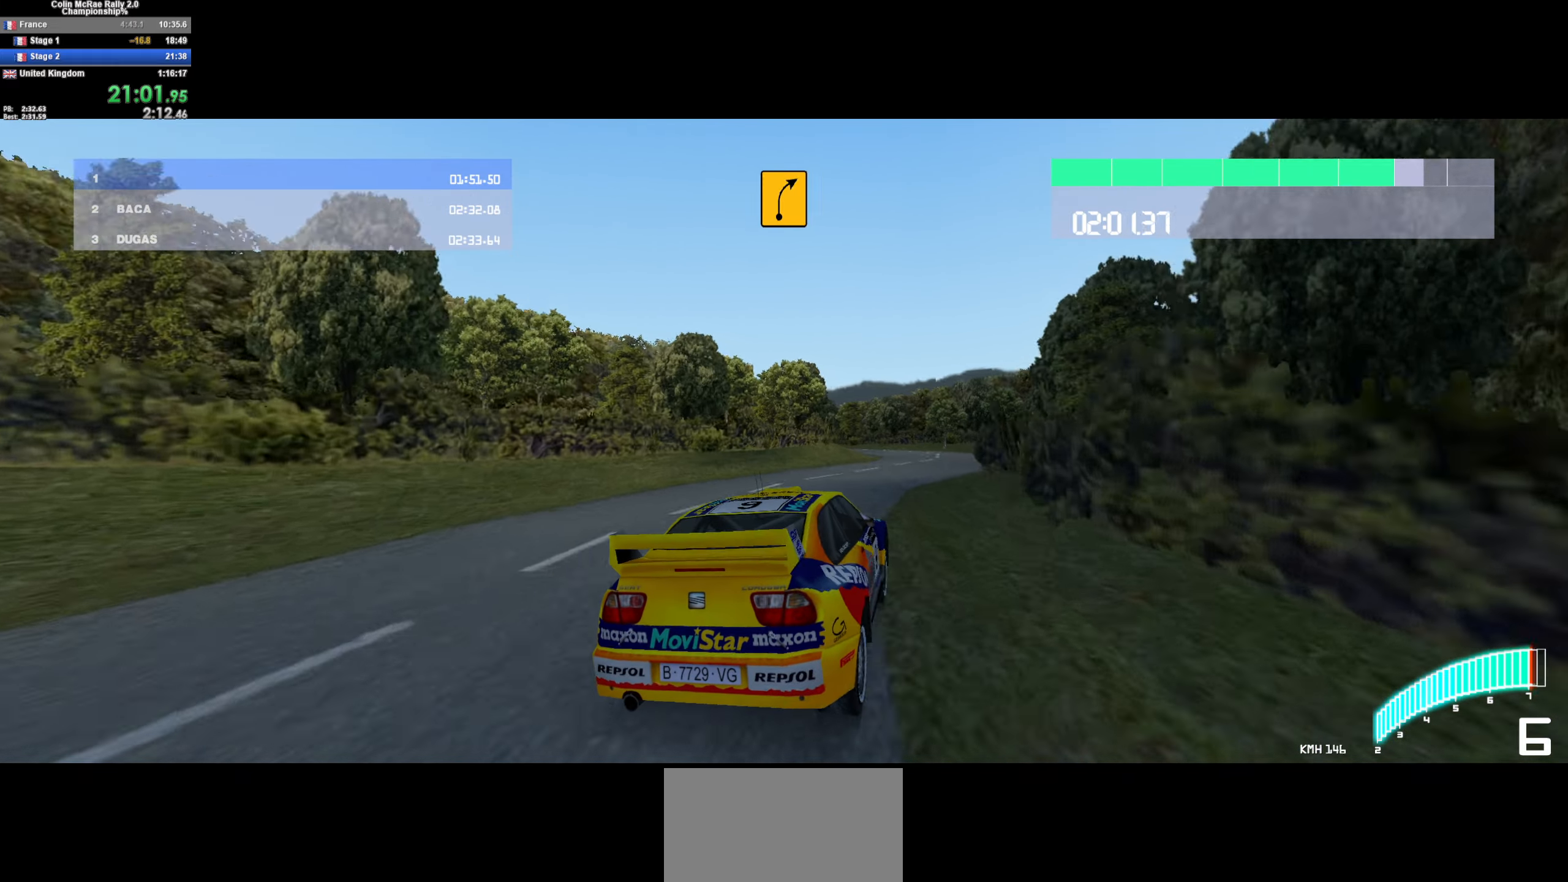
{"keys": ["a", "w"], "events": [[33, "d", "down"], [317, "d", "up"], [450, "a", "down"]]}
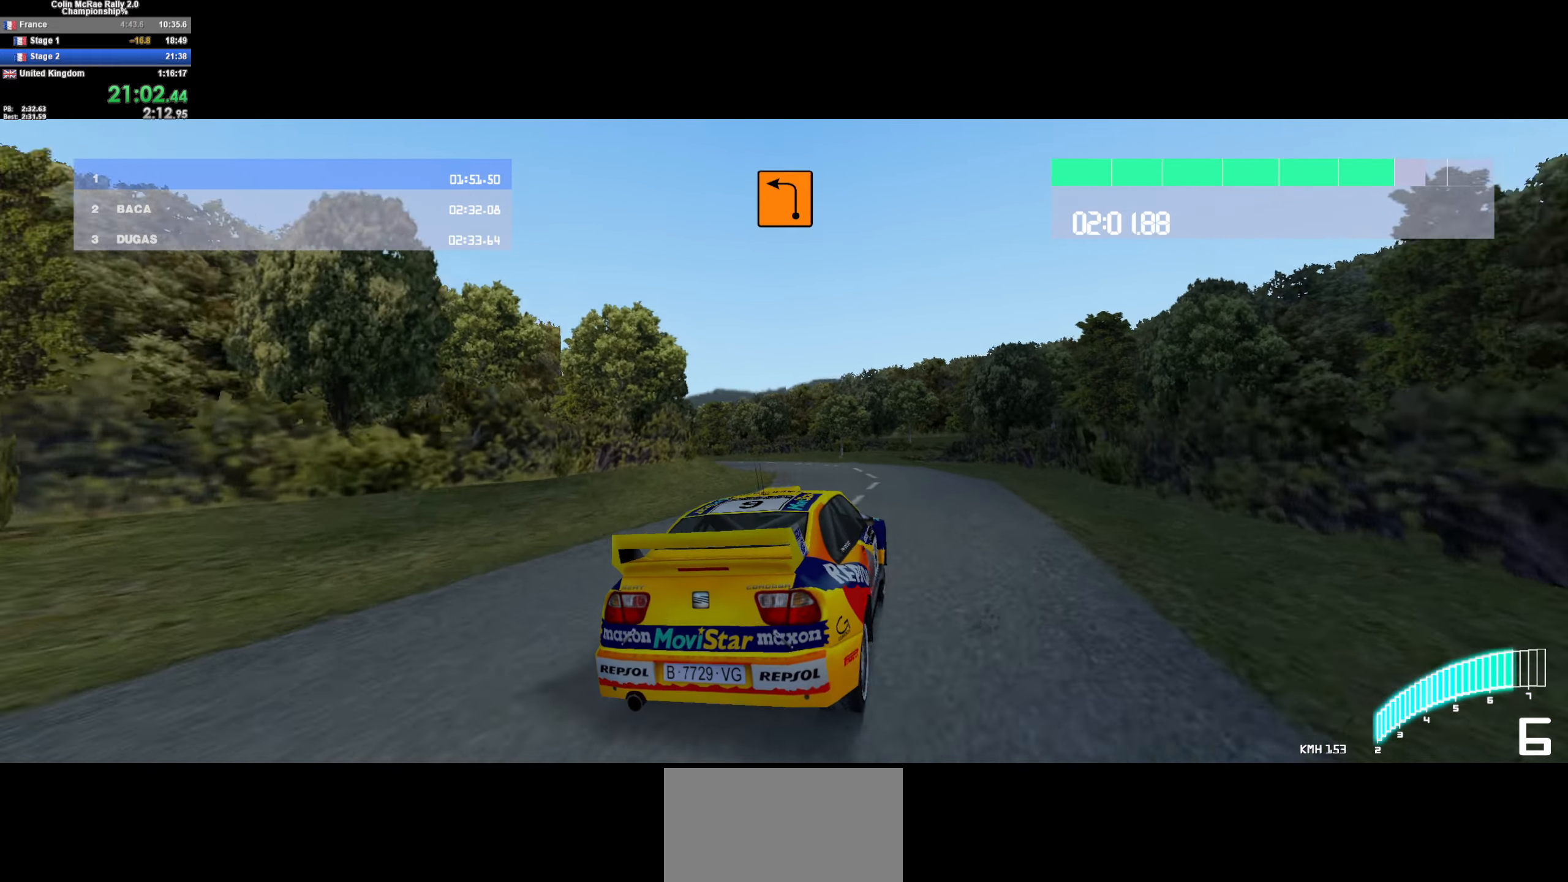
{"keys": ["a", "w"], "events": []}
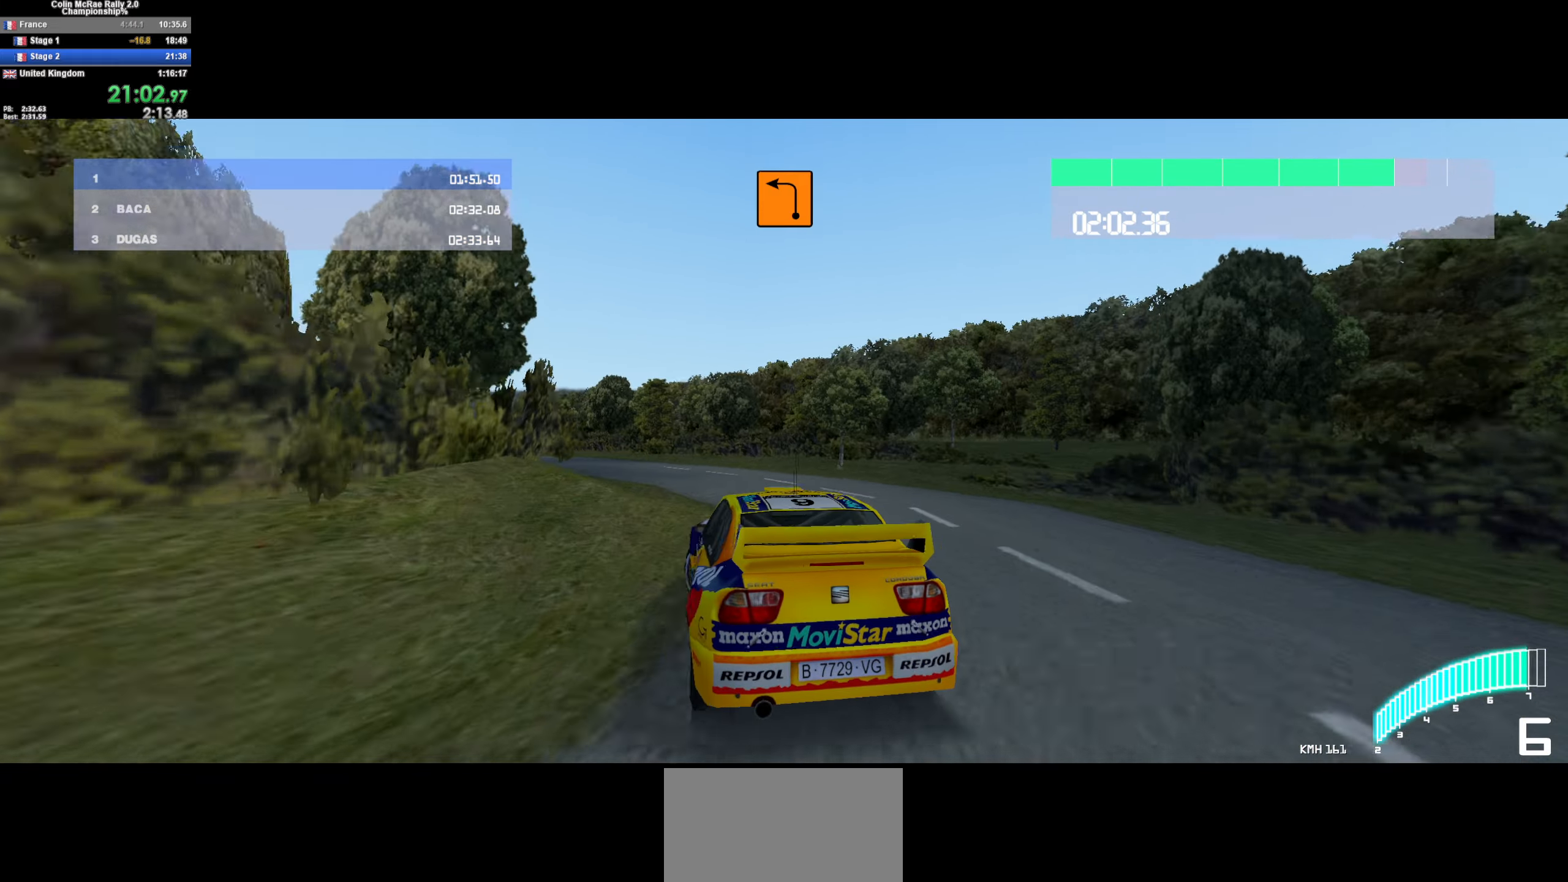
{"keys": ["a", "w"], "events": [[67, "a", "up"], [267, "a", "down"]]}
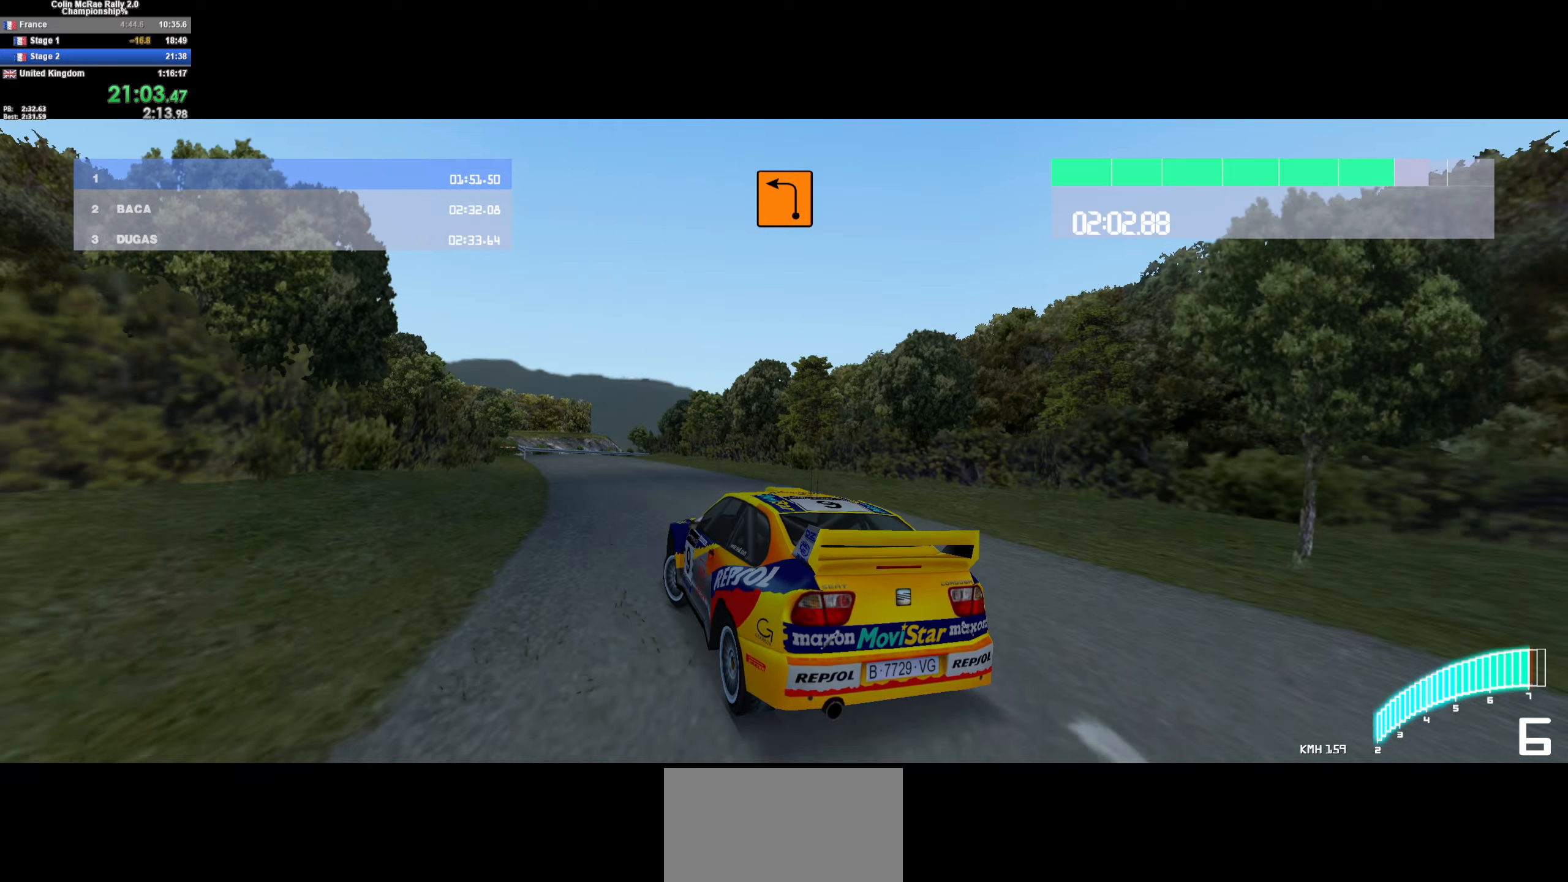
{"keys": ["d", "w"], "events": [[217, "a", "up"], [450, "d", "down"]]}
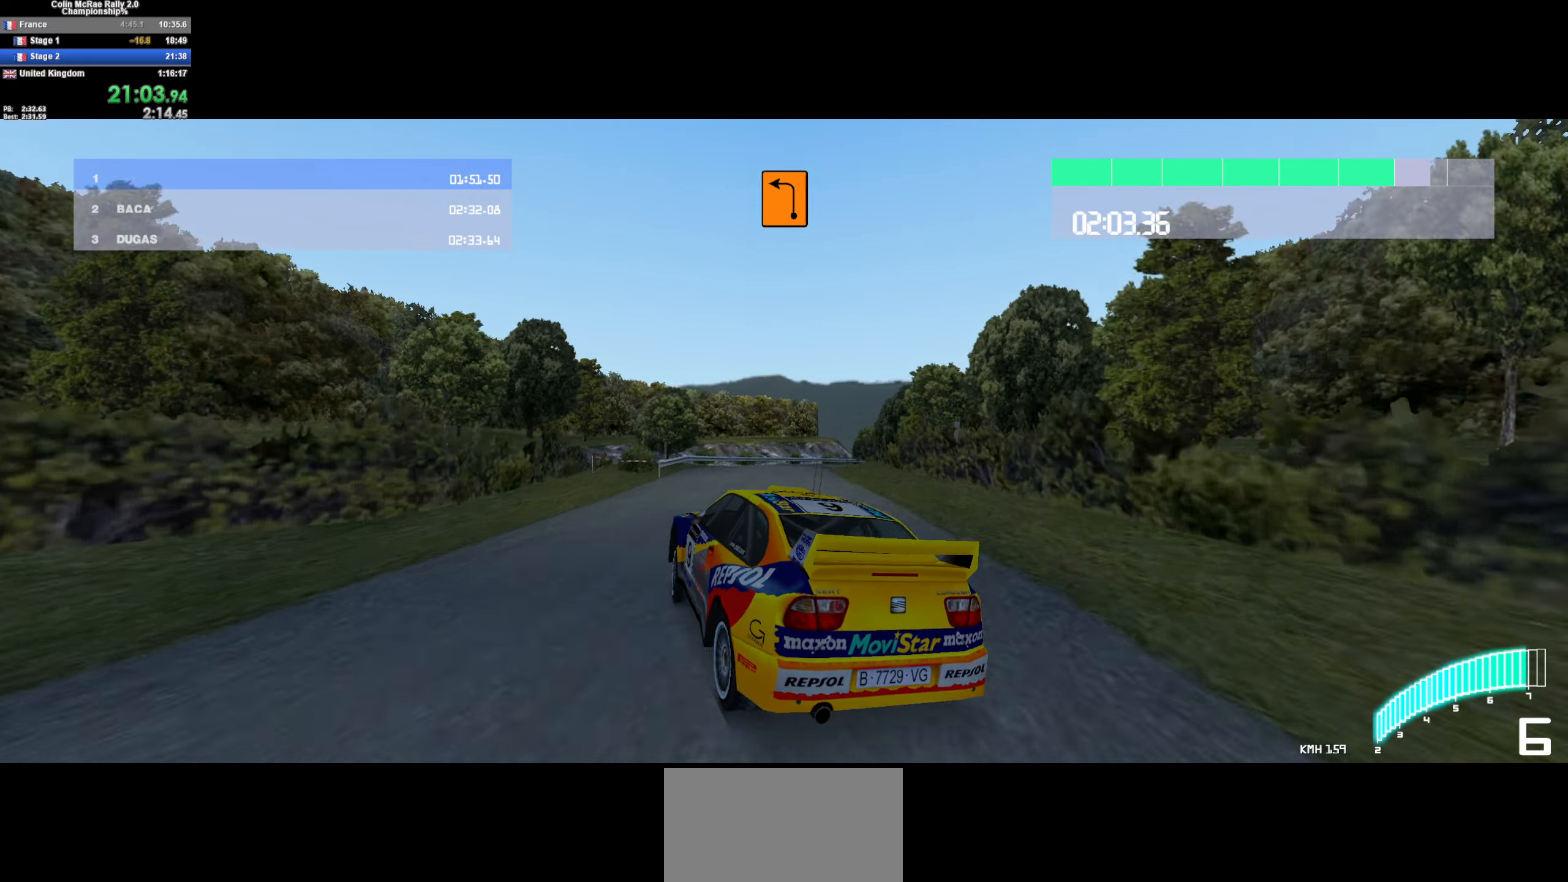
{"keys": ["quote", "w"], "events": [[334, "w", "up"], [434, "w", "down"], [484, "d", "up"], [484, "quote", "down"]]}
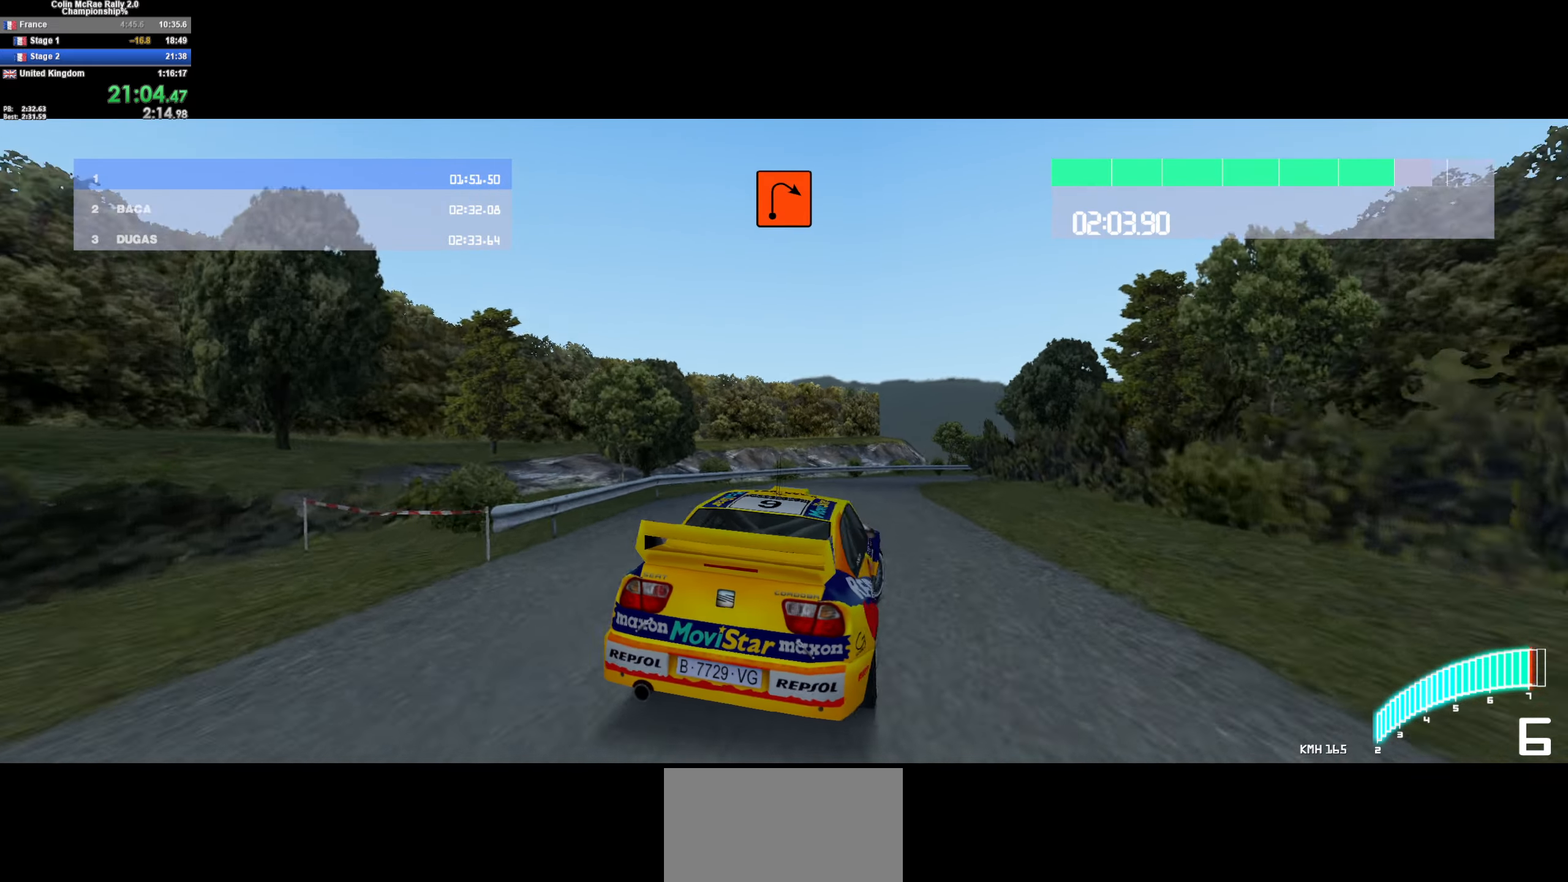
{"keys": ["d", "quote"], "events": [[67, "d", "down"], [67, "quote", "up"], [67, "w", "up"], [167, "quote", "down"], [267, "quote", "up"], [317, "d", "up"], [317, "w", "down"], [400, "quote", "down"], [450, "d", "down"], [484, "w", "up"]]}
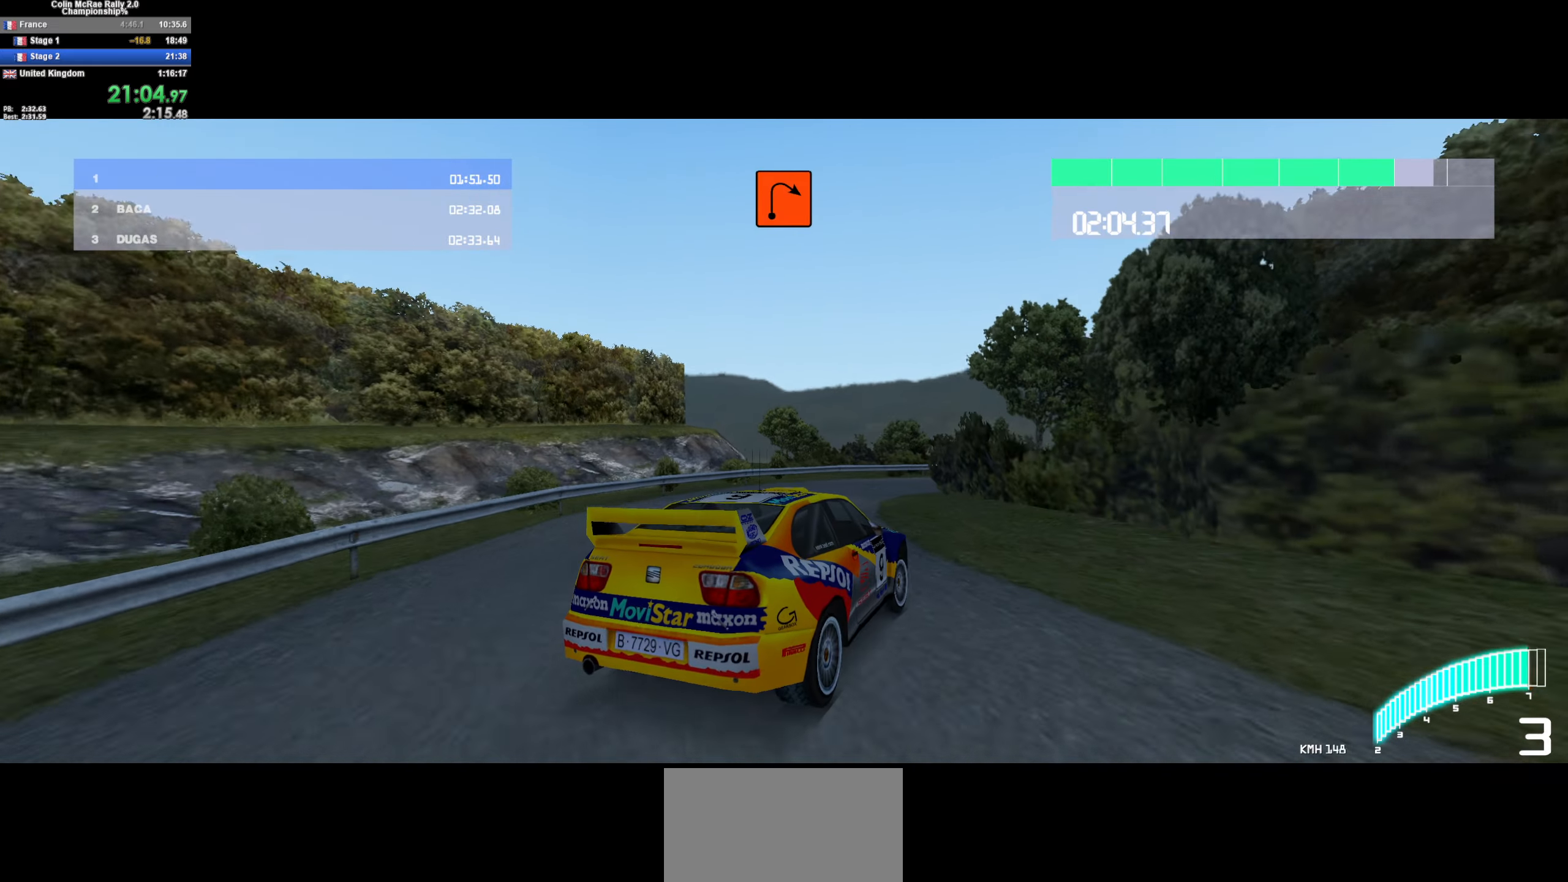
{"keys": ["w"], "events": [[34, "quote", "up"], [134, "w", "down"], [184, "/", "down"], [317, "/", "up"], [417, "d", "up"]]}
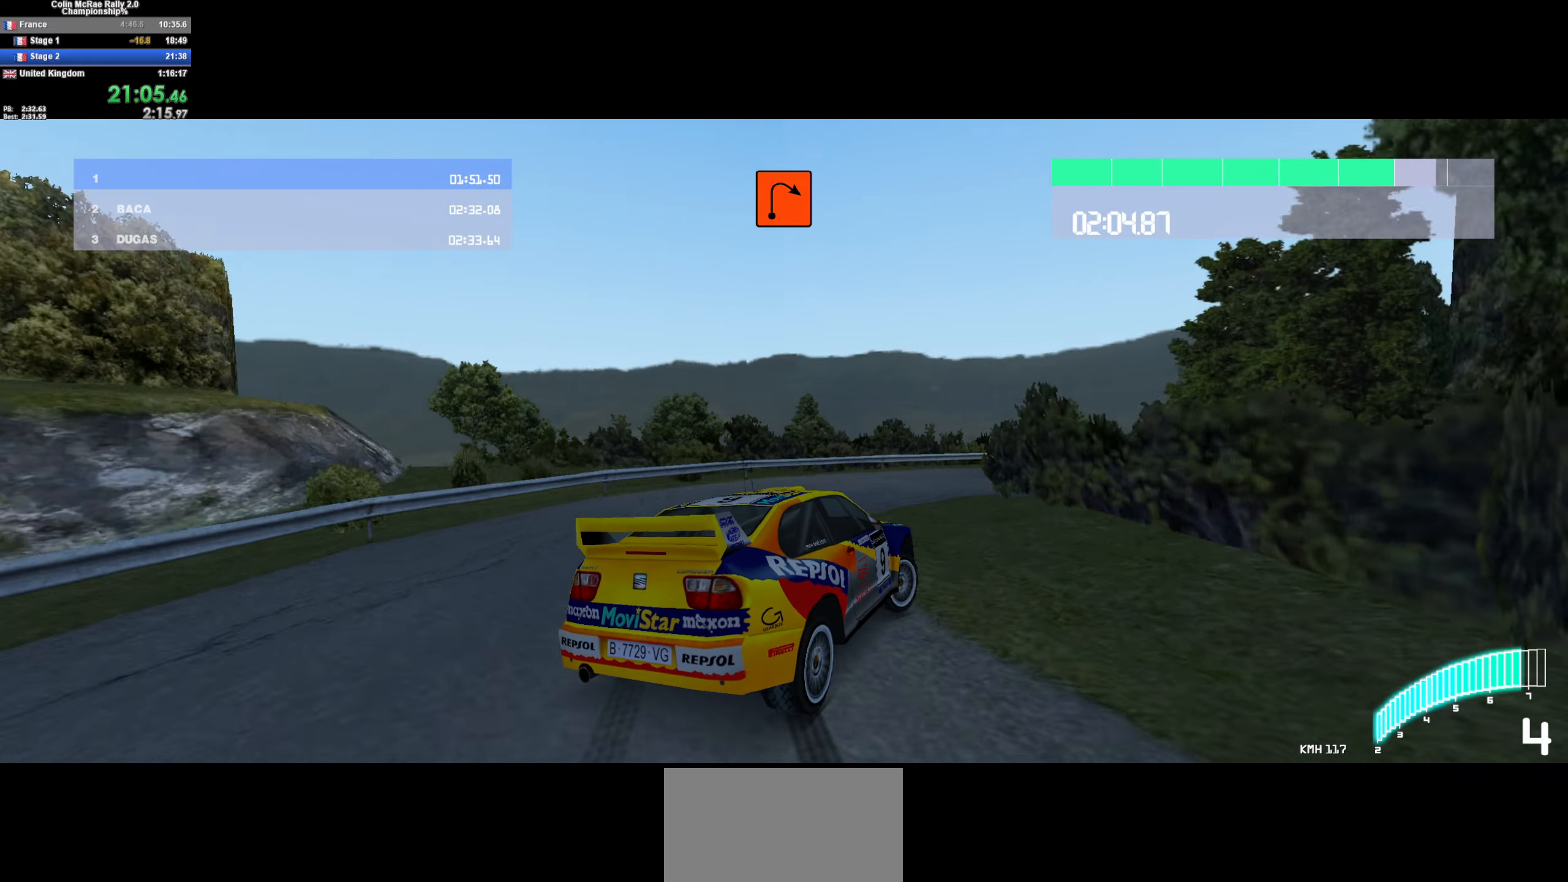
{"keys": ["d", "w"], "events": [[100, "d", "down"]]}
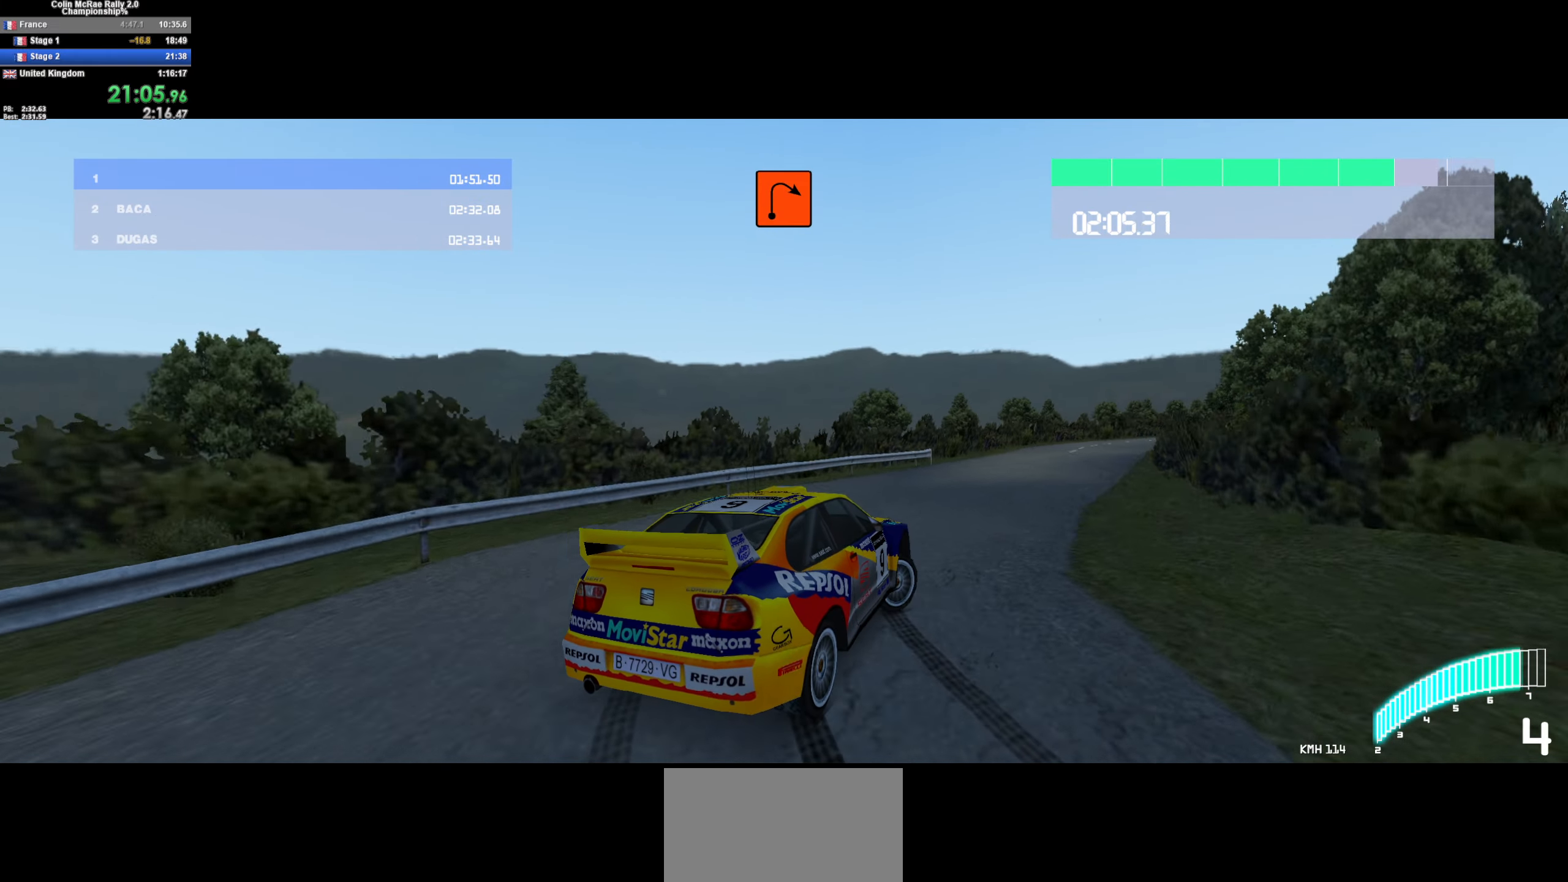
{"keys": ["/", "a", "w"], "events": [[167, "d", "up"], [217, "a", "down"], [400, "/", "down"]]}
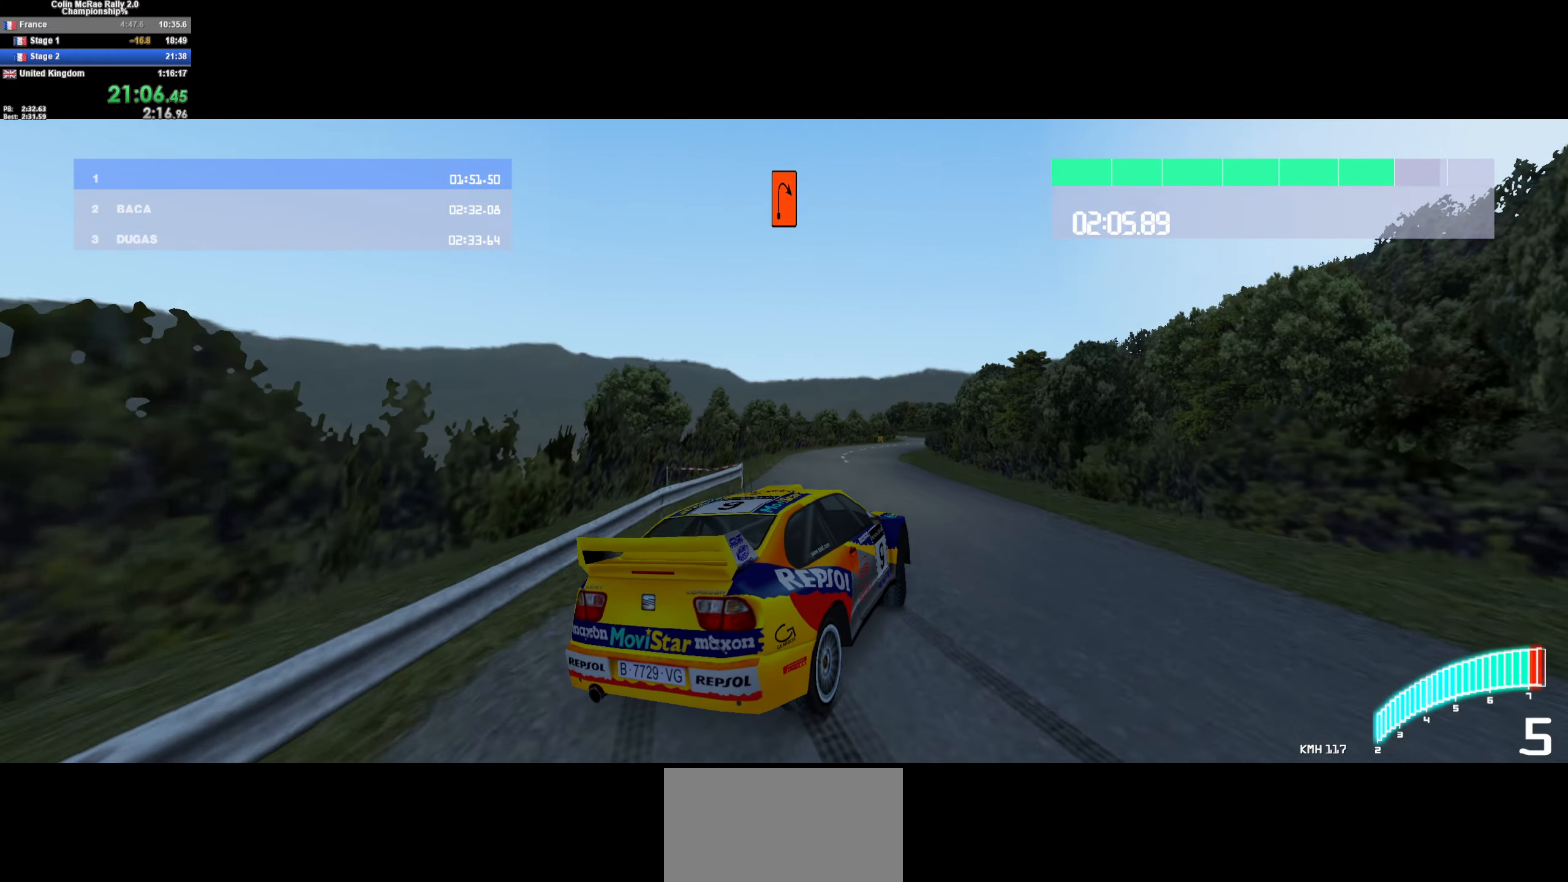
{"keys": ["w"], "events": [[34, "/", "up"], [284, "a", "up"]]}
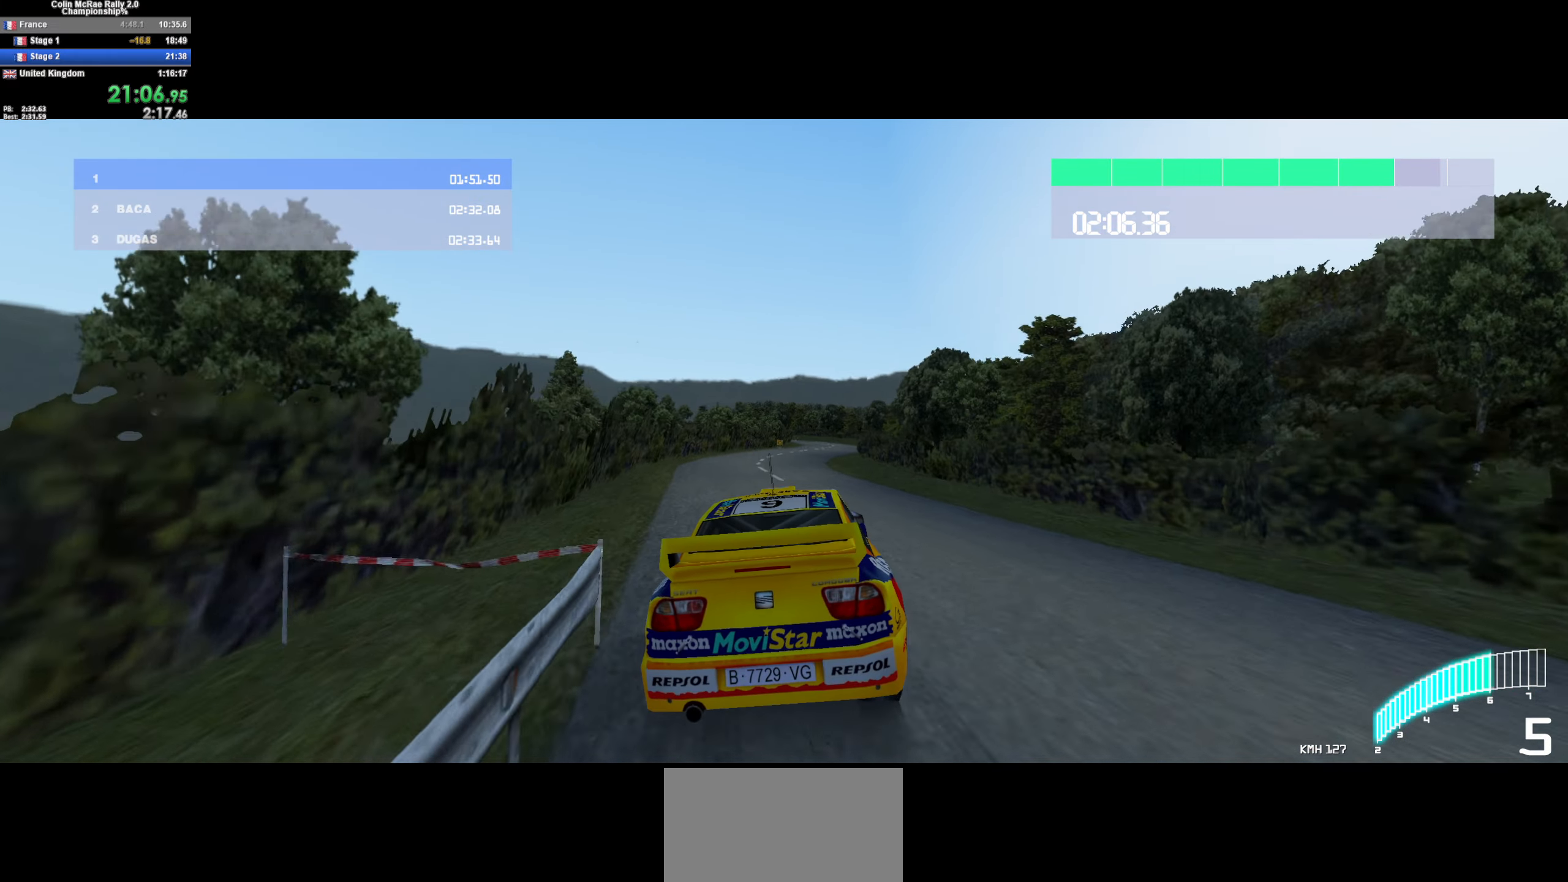
{"keys": ["w"], "events": [[100, "d", "down"], [200, "d", "up"]]}
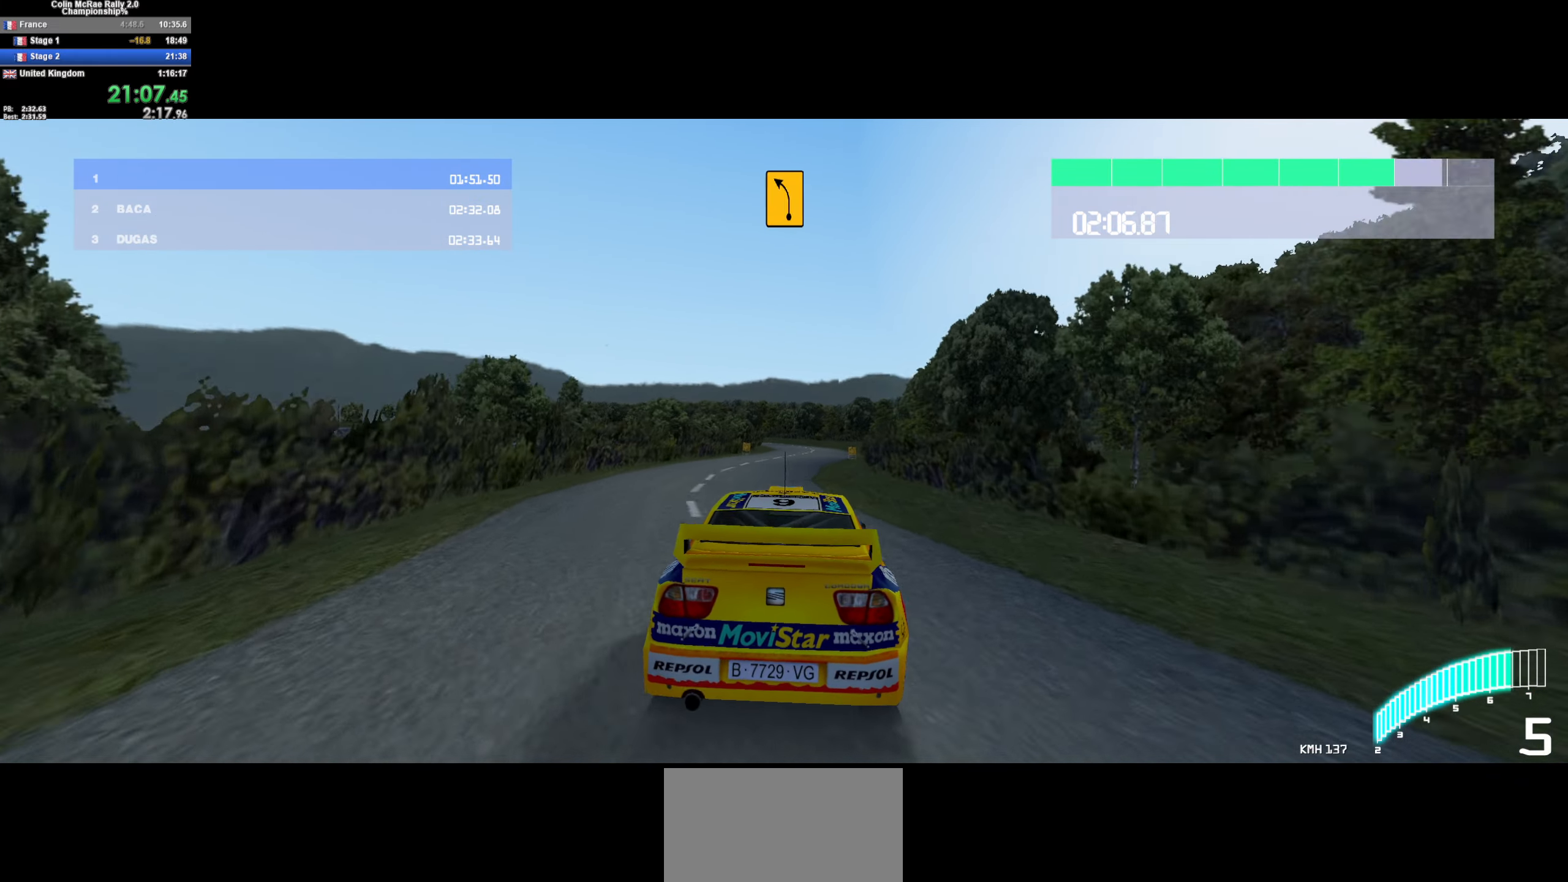
{"keys": ["/", "w"], "events": [[400, "d", "down"], [484, "/", "down"], [484, "d", "up"]]}